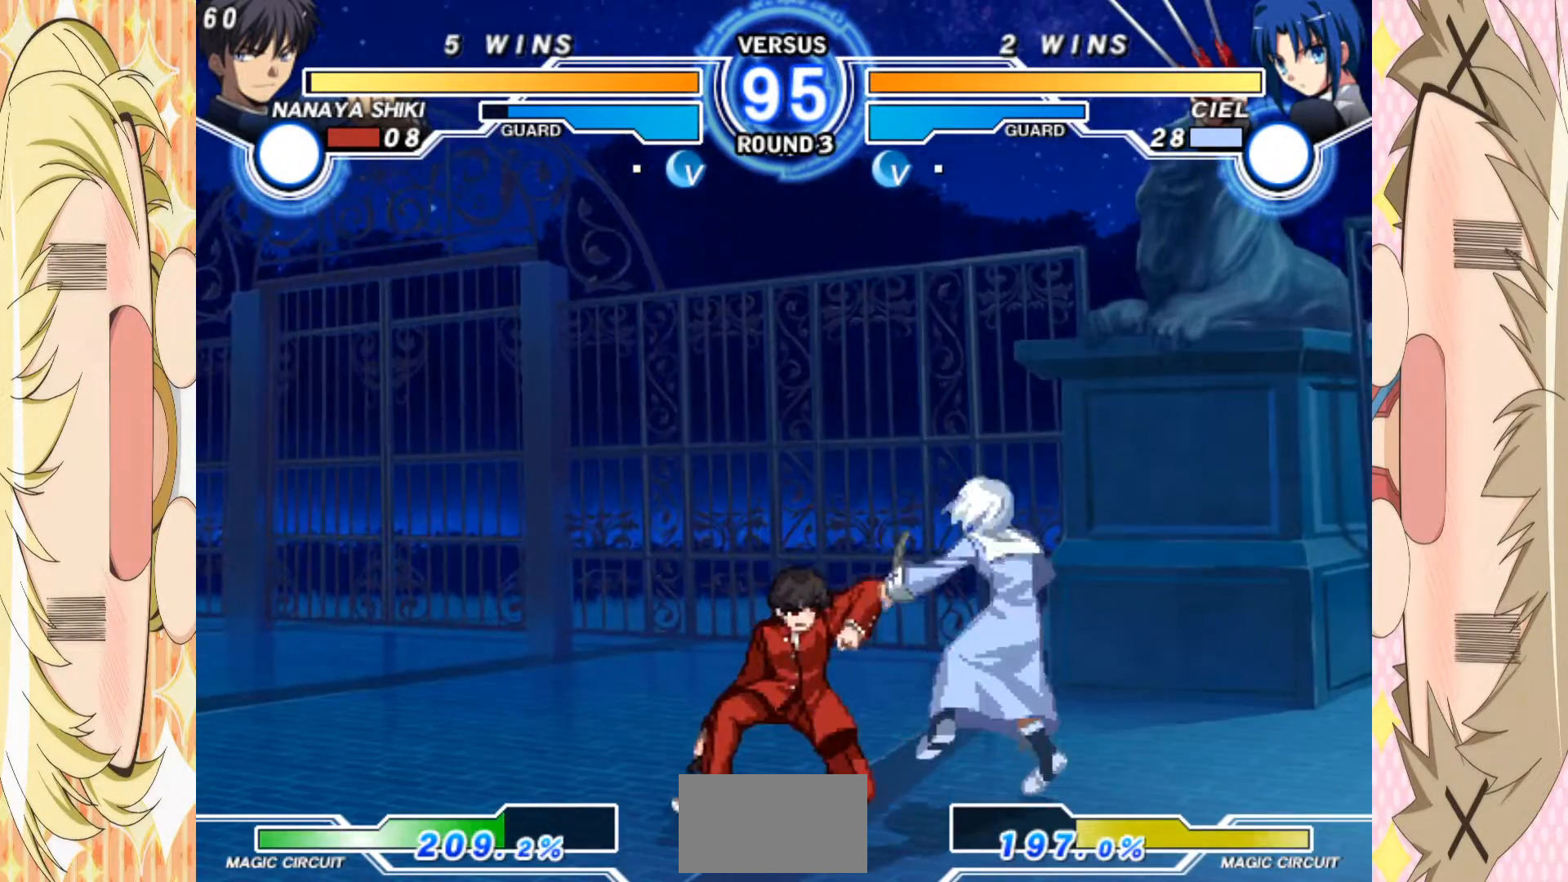
Gameplay with a controller (arcade stick); each line is a JSON object with the inputs held at the frame after it. "events" lists button and stick changes between this image and that frame as [ms after this image, input, new state], when the widget could be followed in between. Not read: L3 R3 other_buttons.
{"buttons": [], "left_stick": "down-left", "events": []}
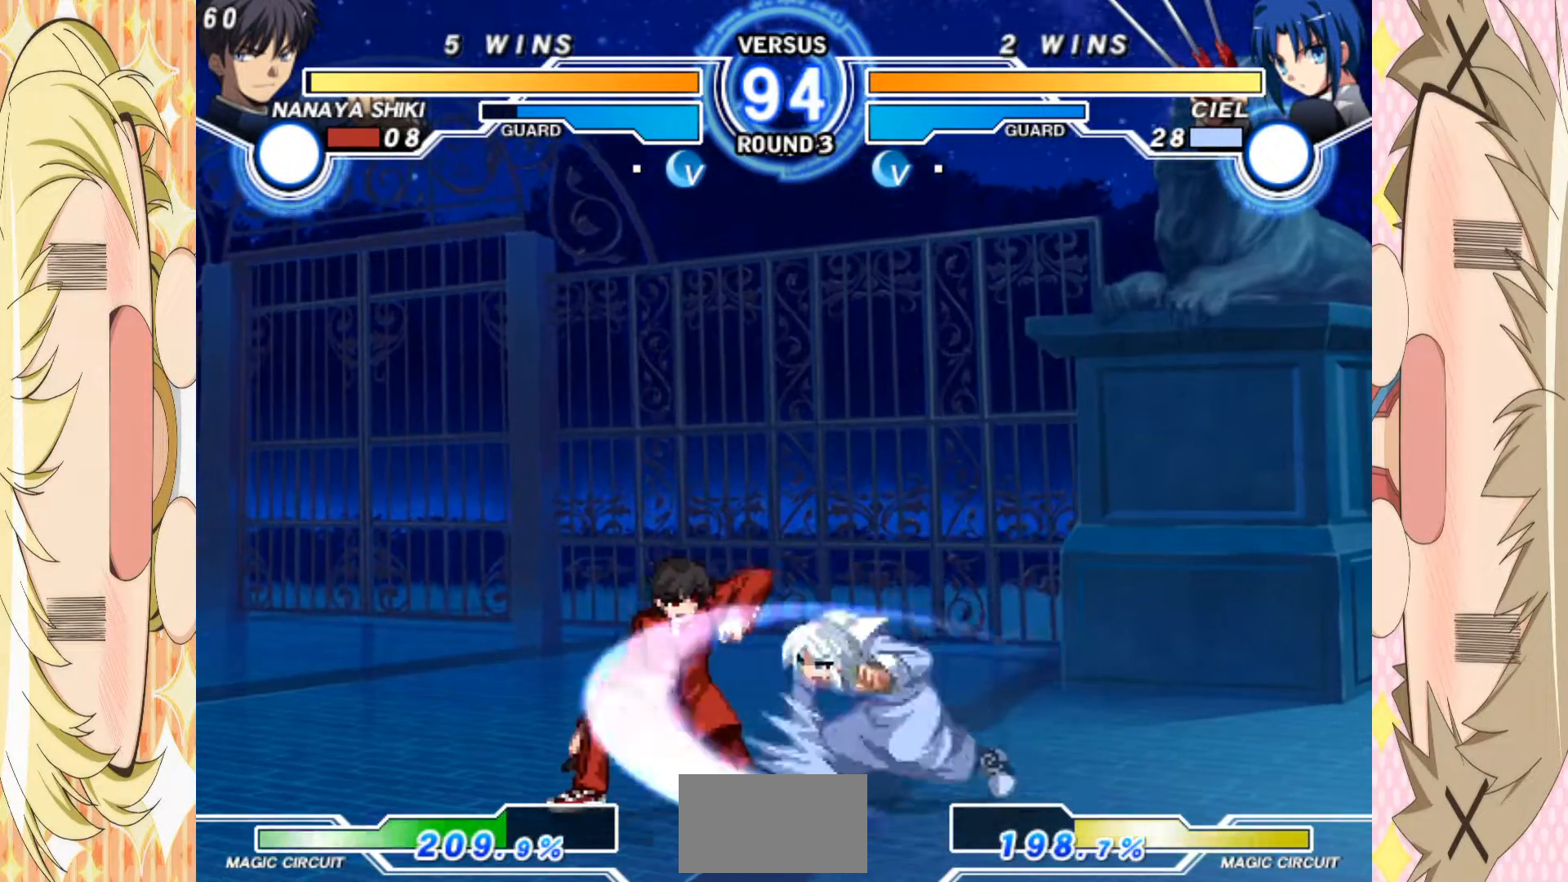
{"buttons": [], "left_stick": "down-left", "events": []}
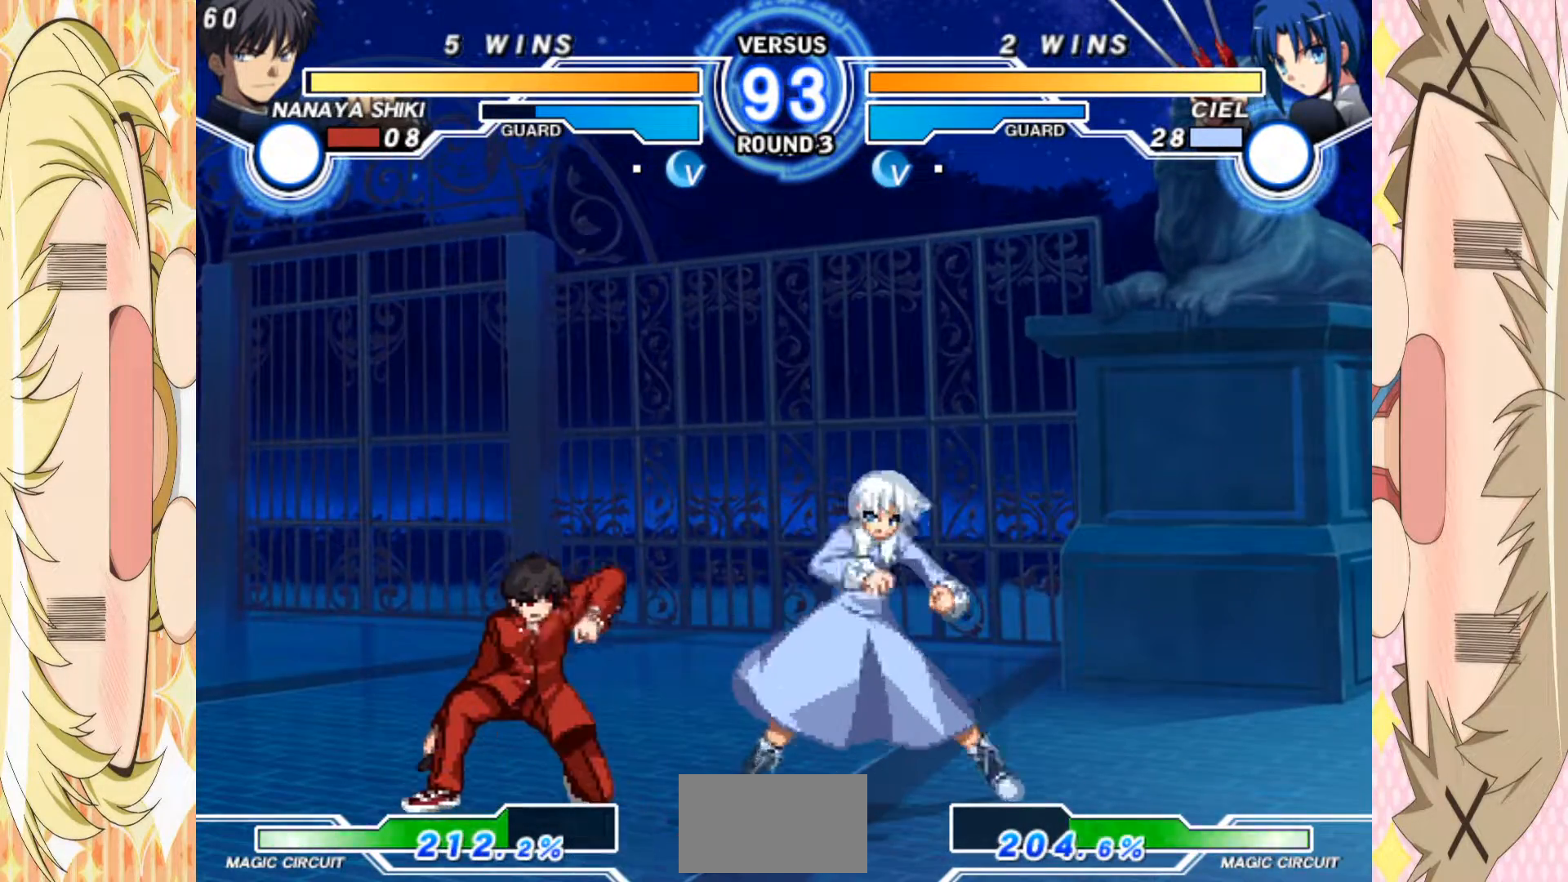
{"buttons": [], "left_stick": "left", "events": [[167, "left_stick", "up-left"], [300, "left_stick", "center"], [383, "left_stick", "up-right"], [500, "left_stick", "left"]]}
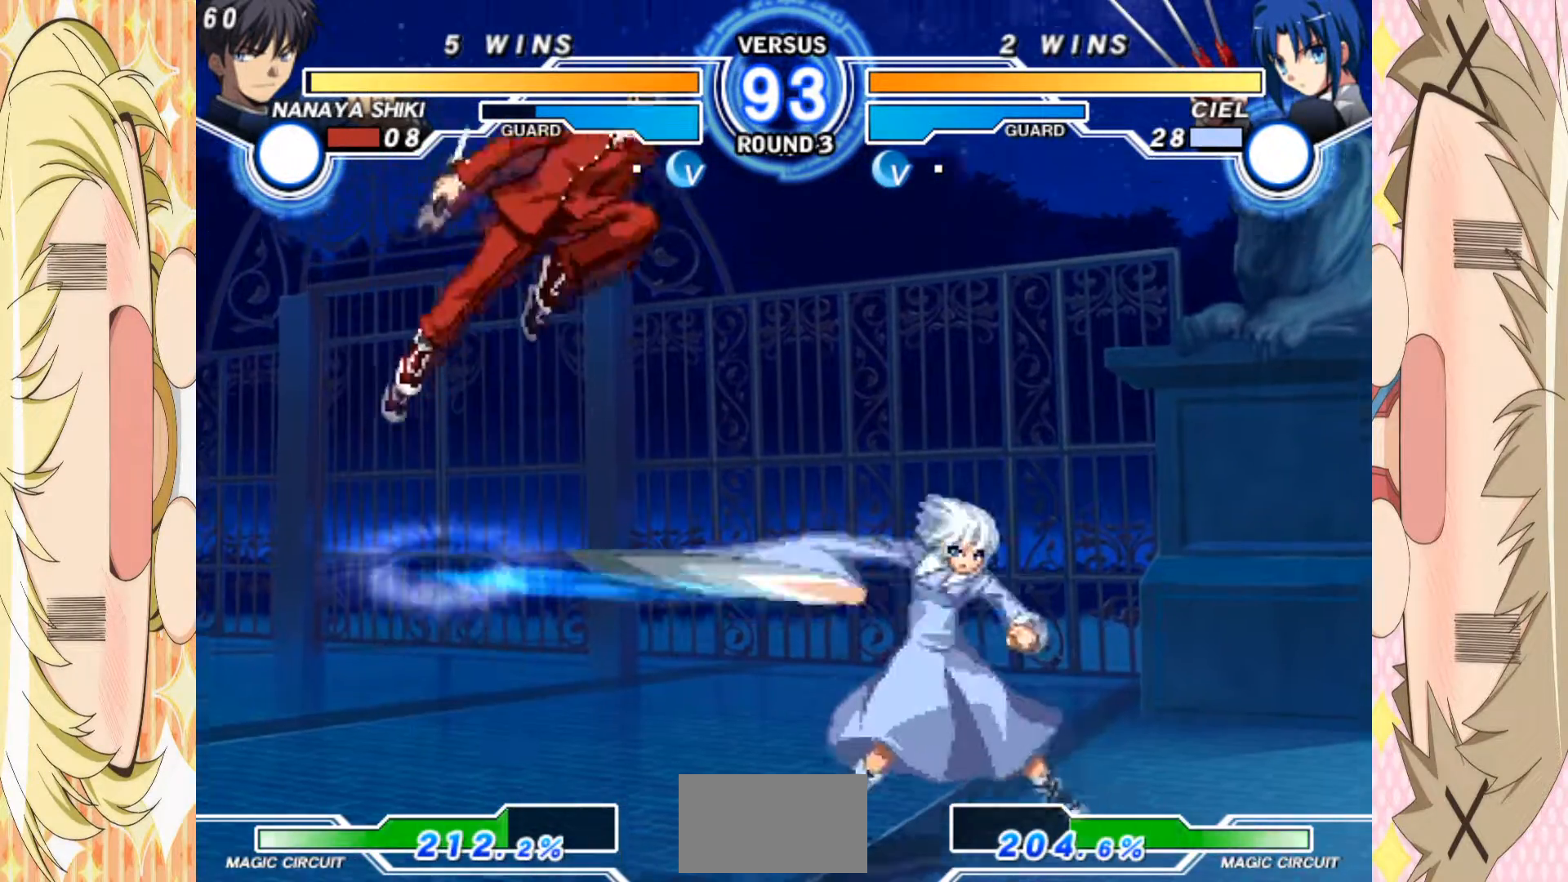
{"buttons": [], "left_stick": "left", "events": []}
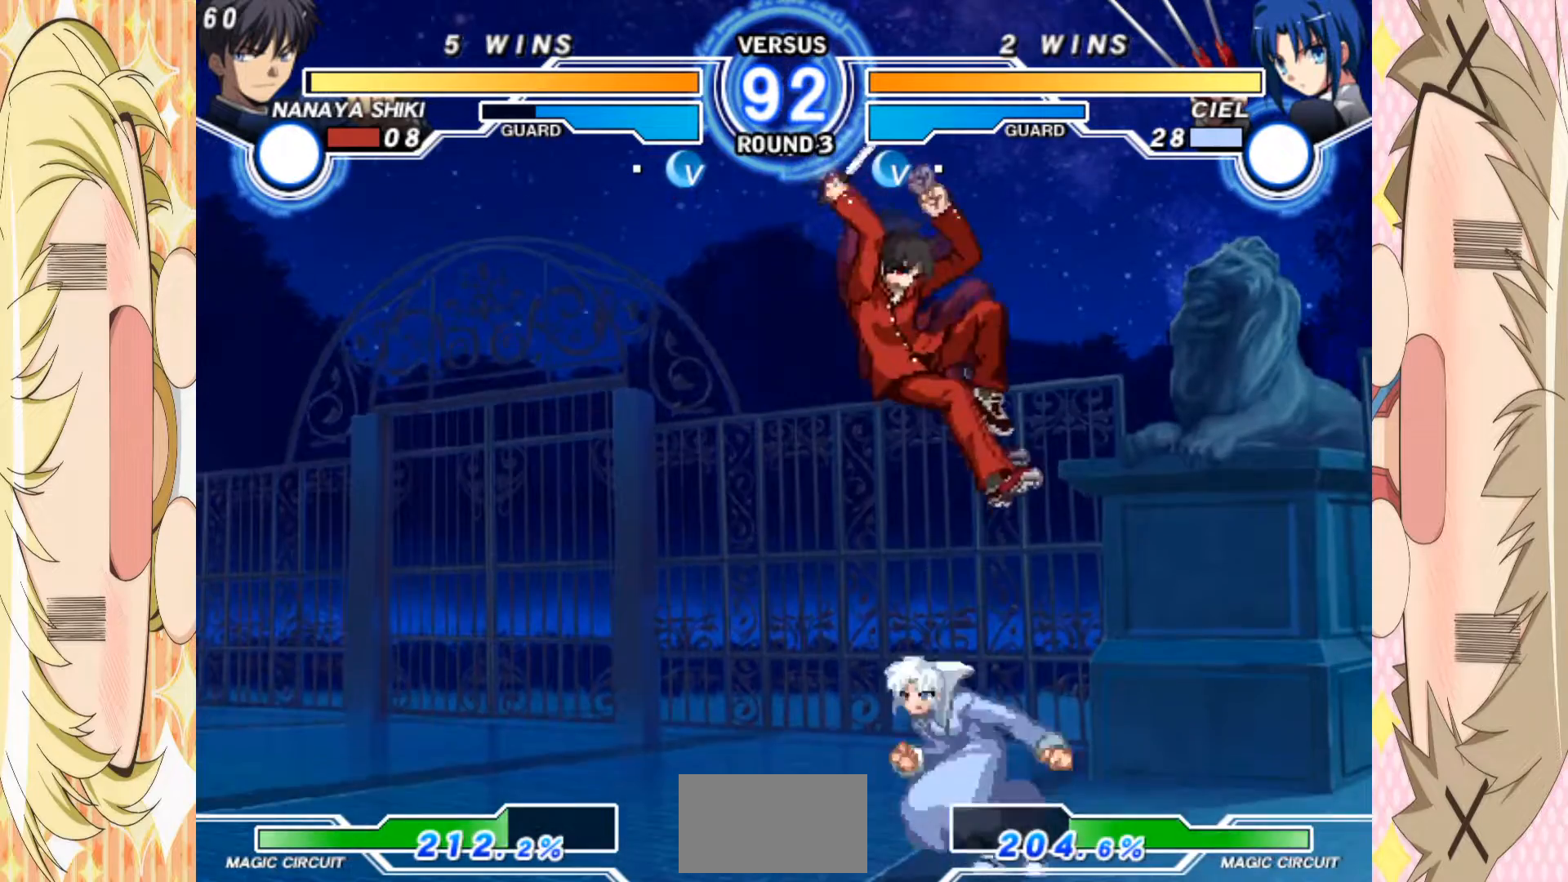
{"buttons": [], "left_stick": "down-right", "events": [[400, "left_stick", "right"], [467, "left_stick", "down-right"]]}
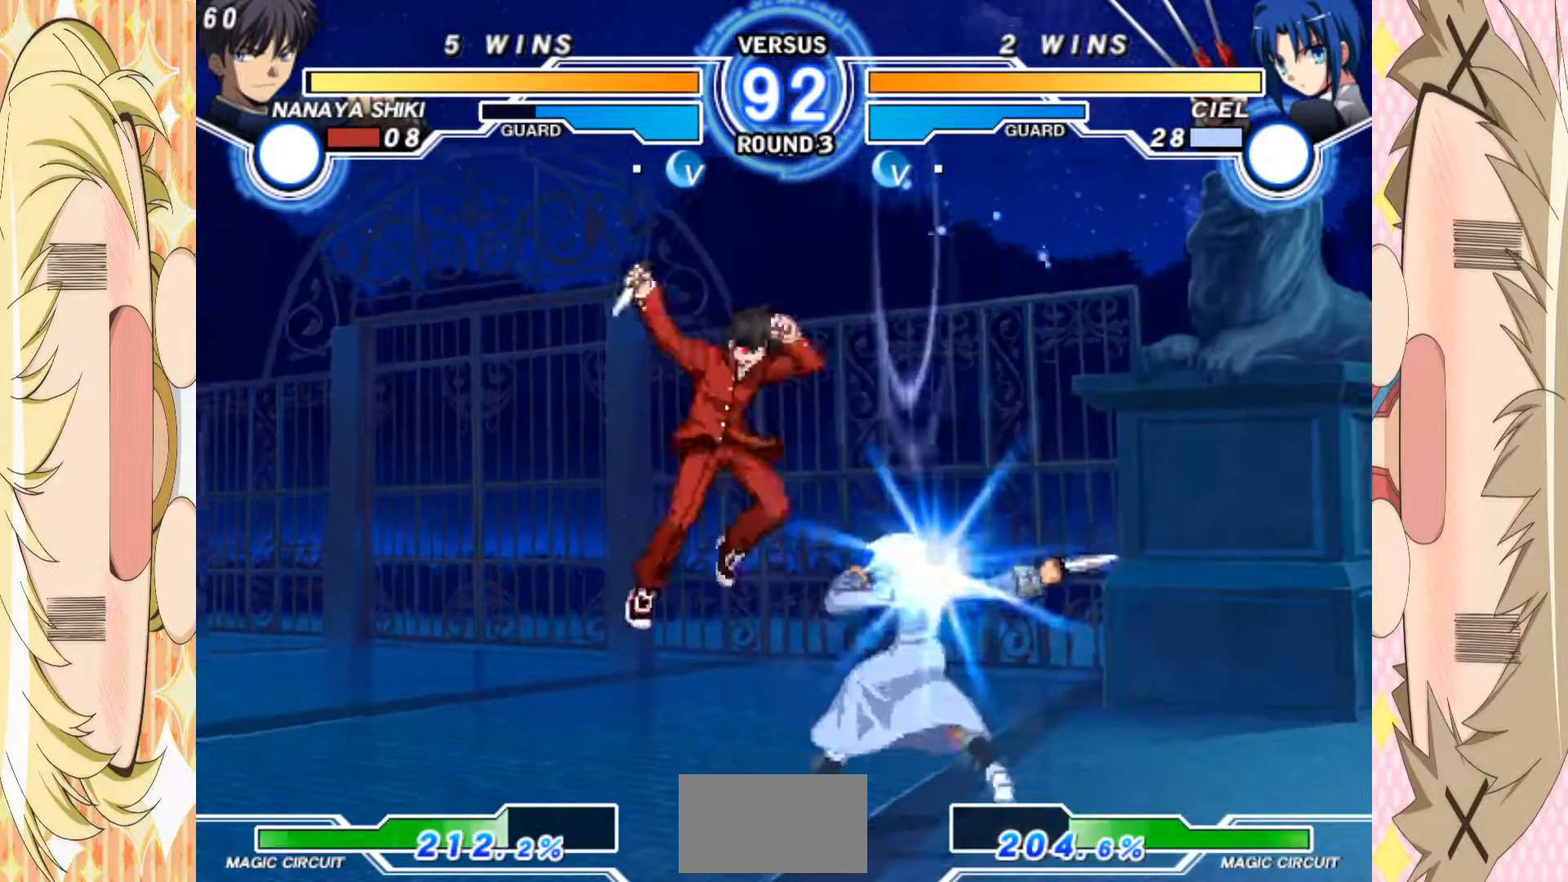
{"buttons": [], "left_stick": "down-left"}
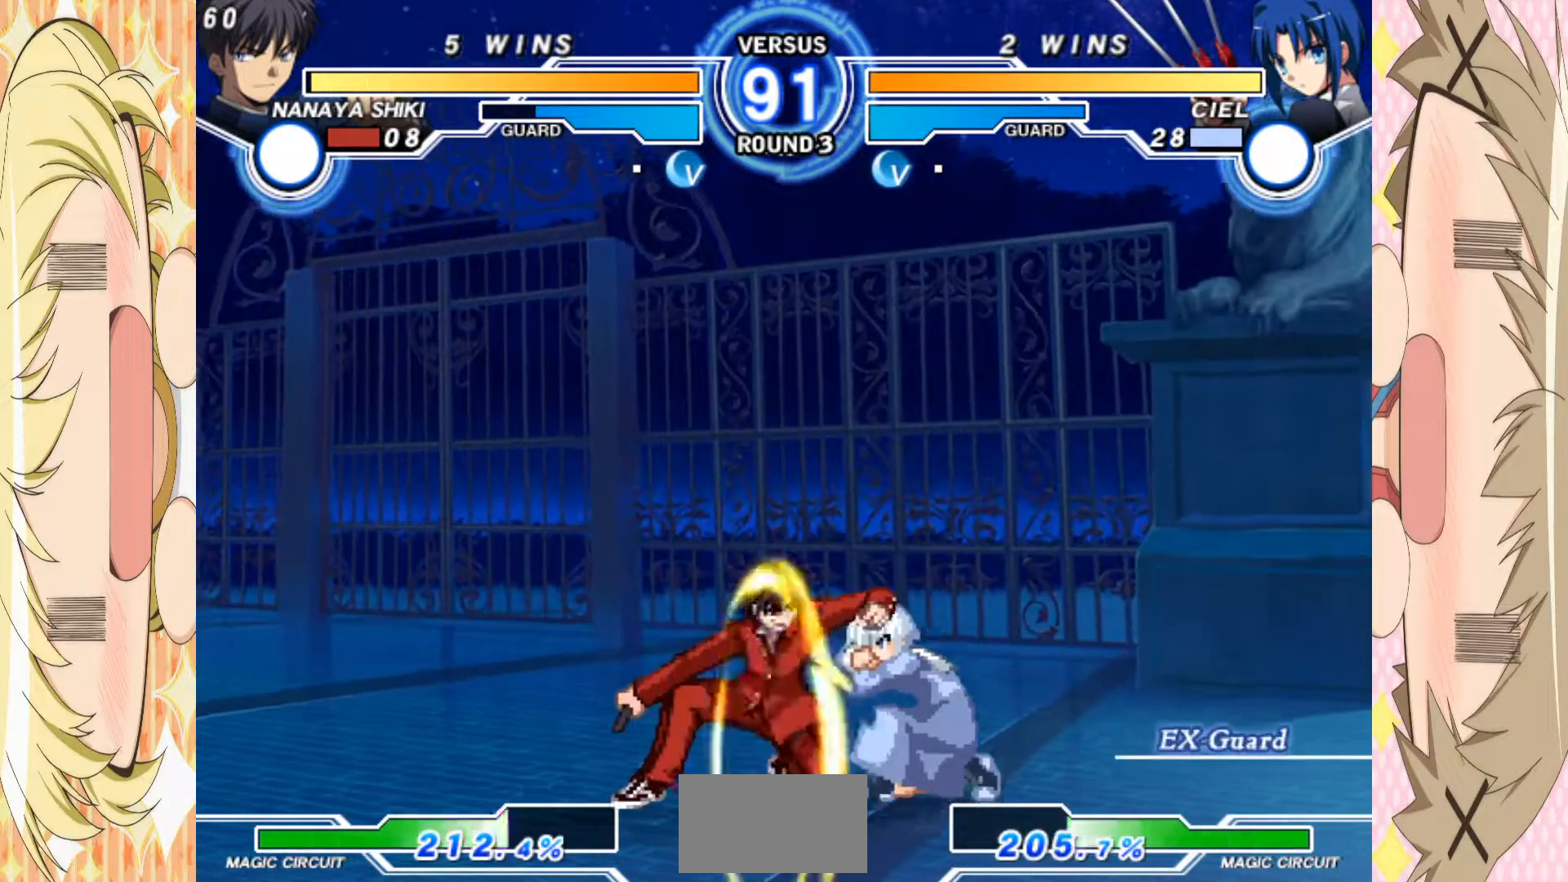
{"buttons": ["C"], "left_stick": "center", "events": [[50, "B", "down"], [150, "B", "up"], [233, "left_stick", "down"], [400, "C", "down"], [417, "left_stick", "center"]]}
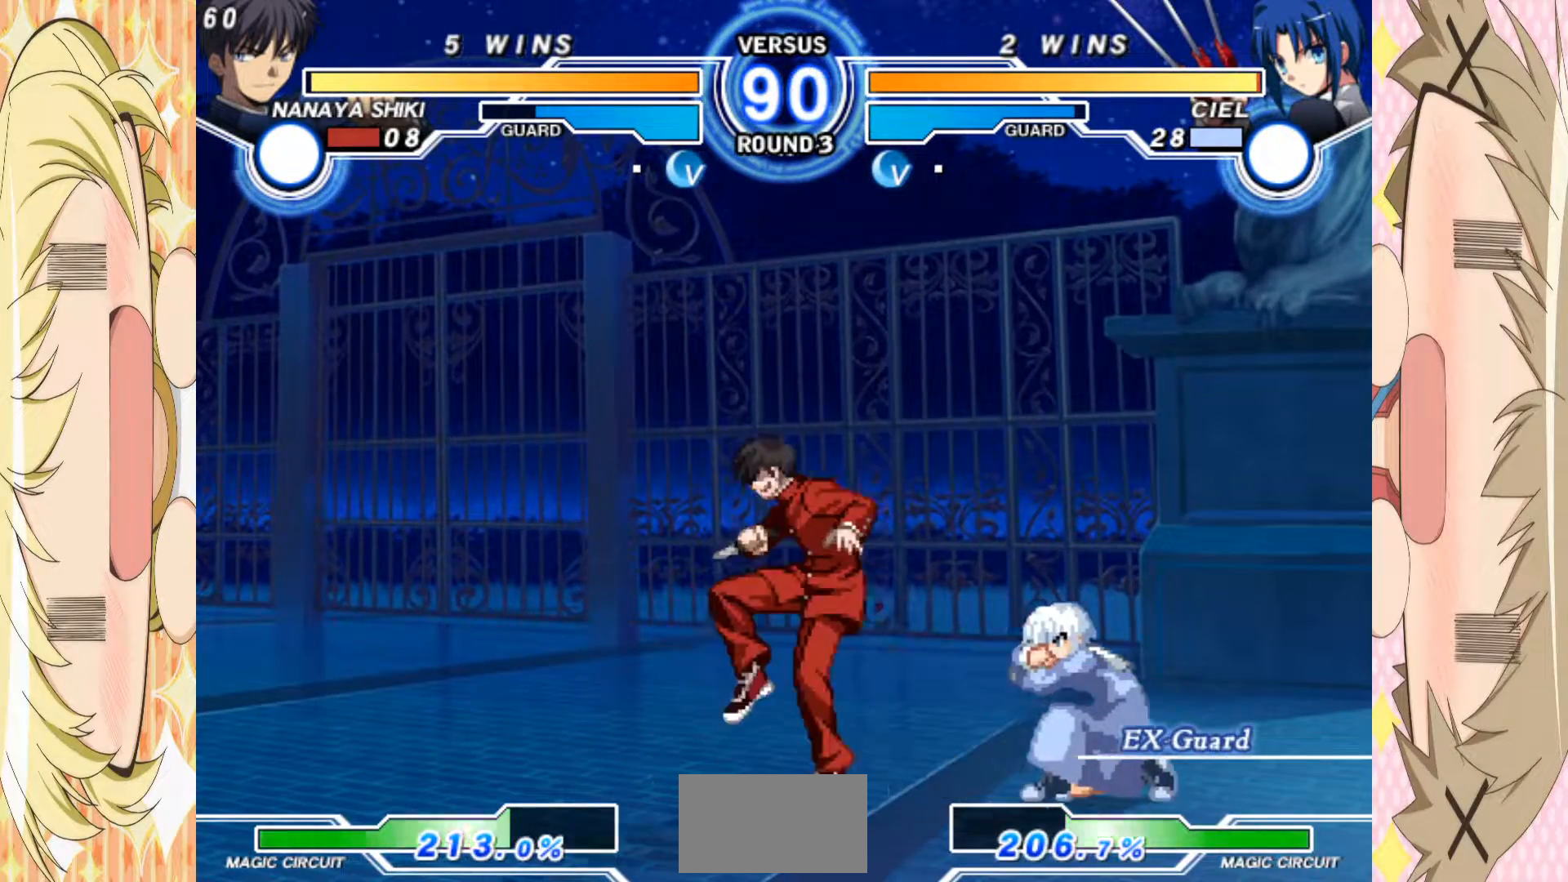
{"buttons": ["B"], "left_stick": "right", "events": [[317, "C", "up"], [333, "left_stick", "down"], [450, "left_stick", "right"], [483, "B", "down"]]}
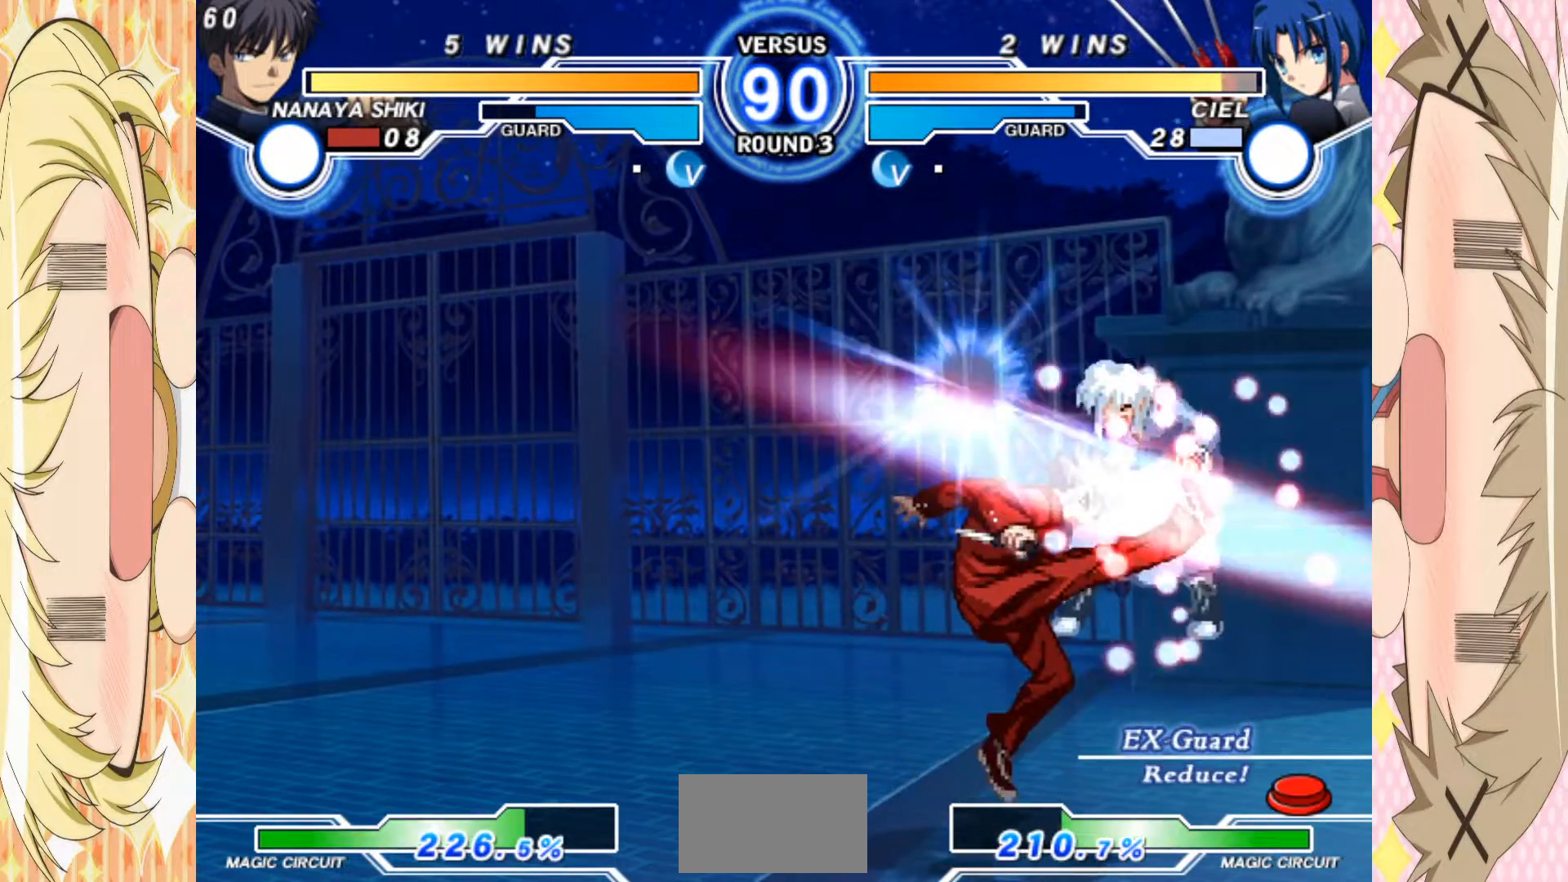
{"buttons": ["A"], "left_stick": "down"}
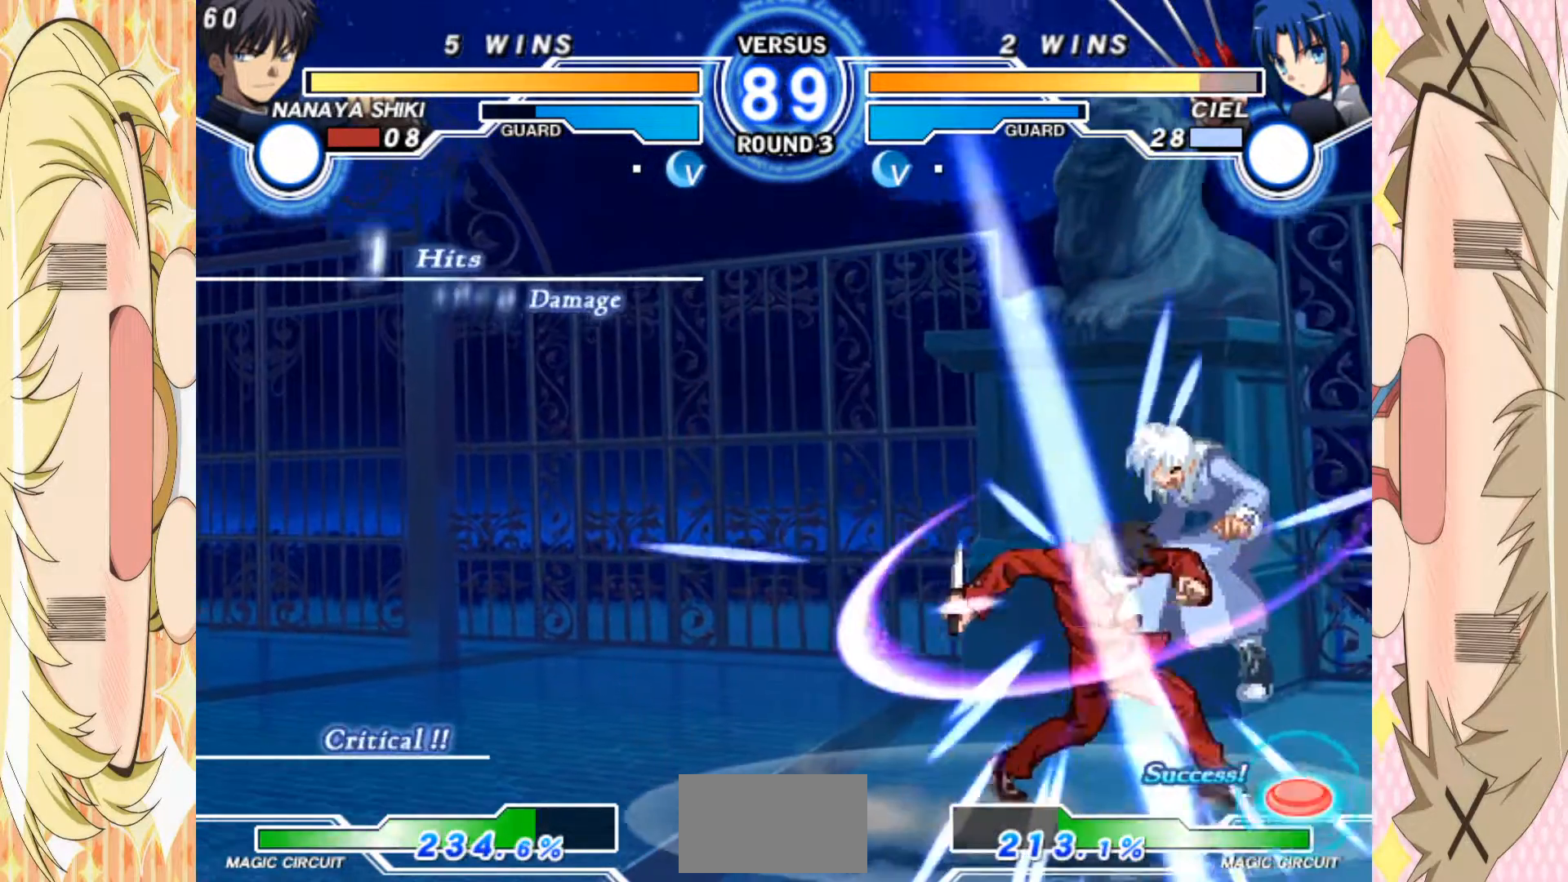
{"buttons": [], "left_stick": "center", "events": [[17, "left_stick", "right"], [67, "left_stick", "center"], [83, "A", "up"]]}
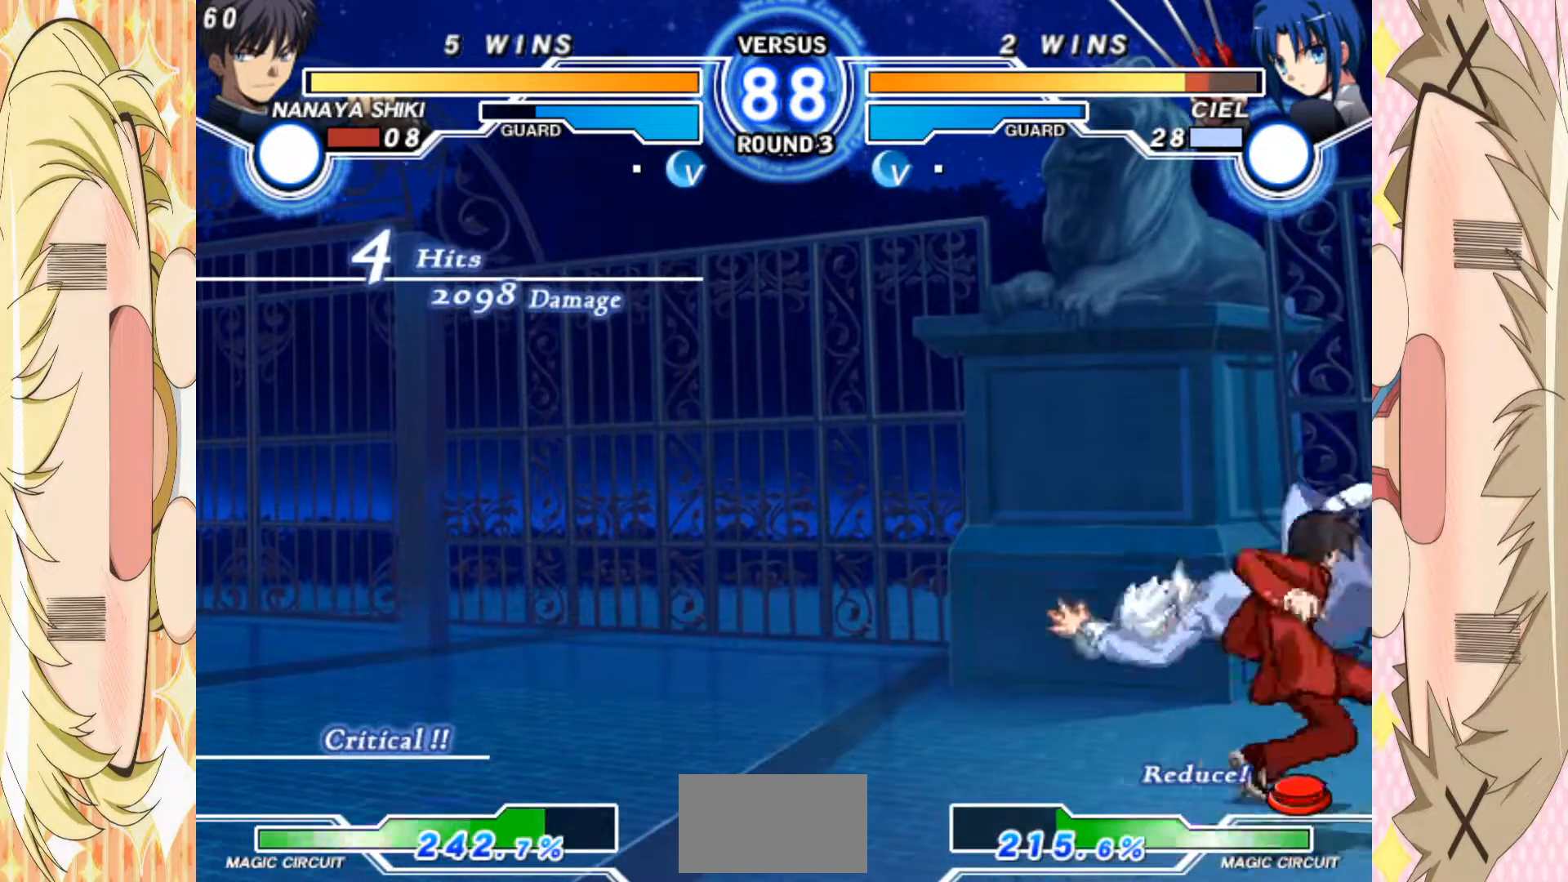
{"buttons": ["A"], "left_stick": "down-left", "events": [[417, "left_stick", "down-left"], [483, "A", "down"]]}
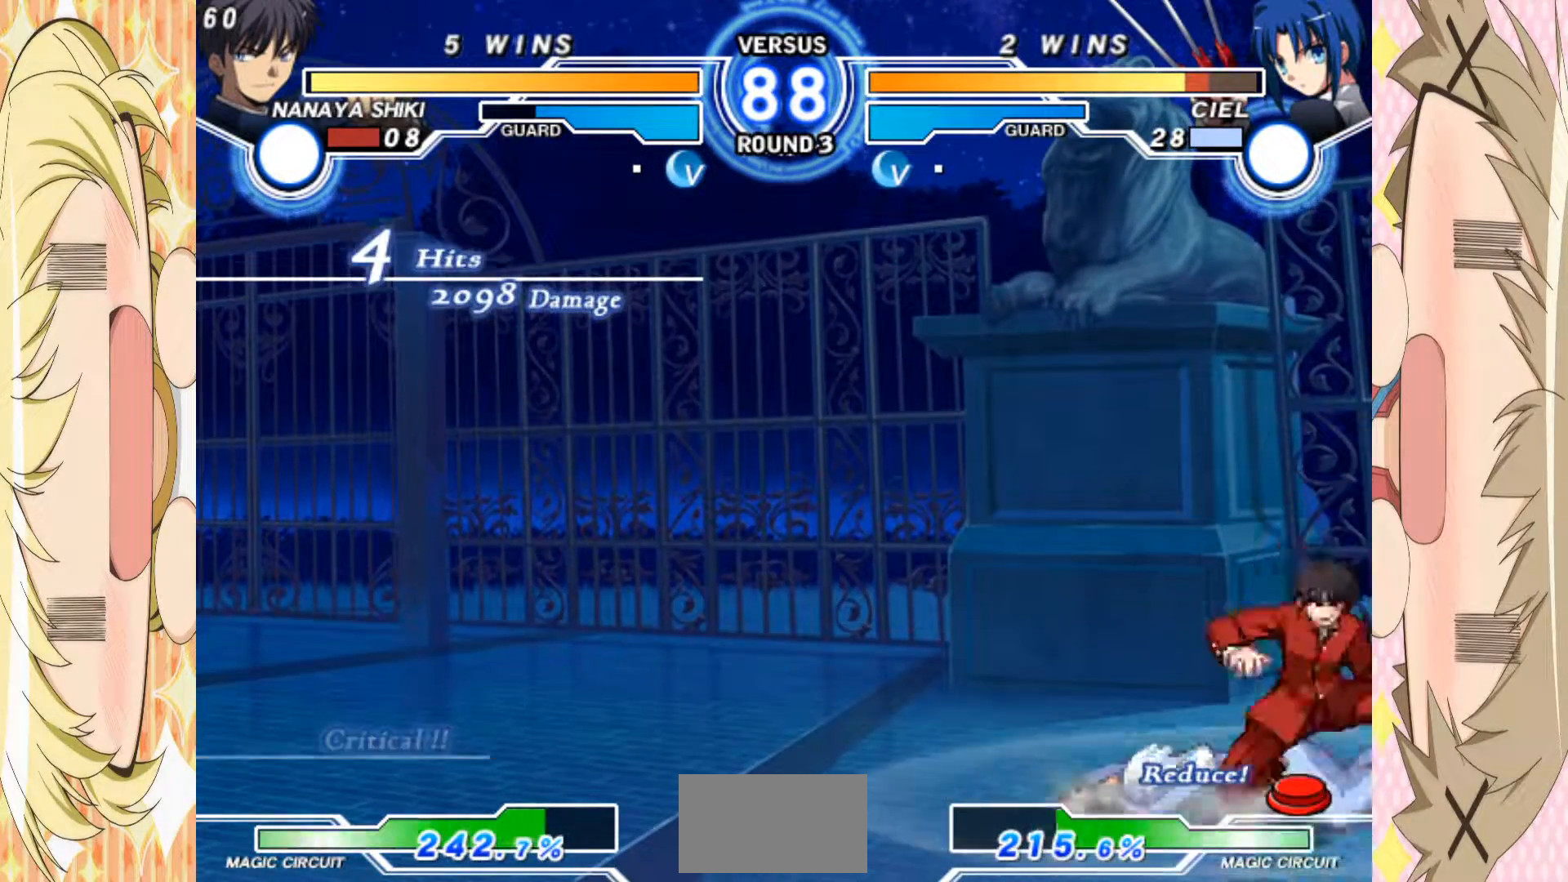
{"buttons": ["B"], "left_stick": "down", "events": [[67, "A", "up"], [167, "left_stick", "up-left"], [300, "left_stick", "center"], [383, "left_stick", "down"], [450, "B", "down"]]}
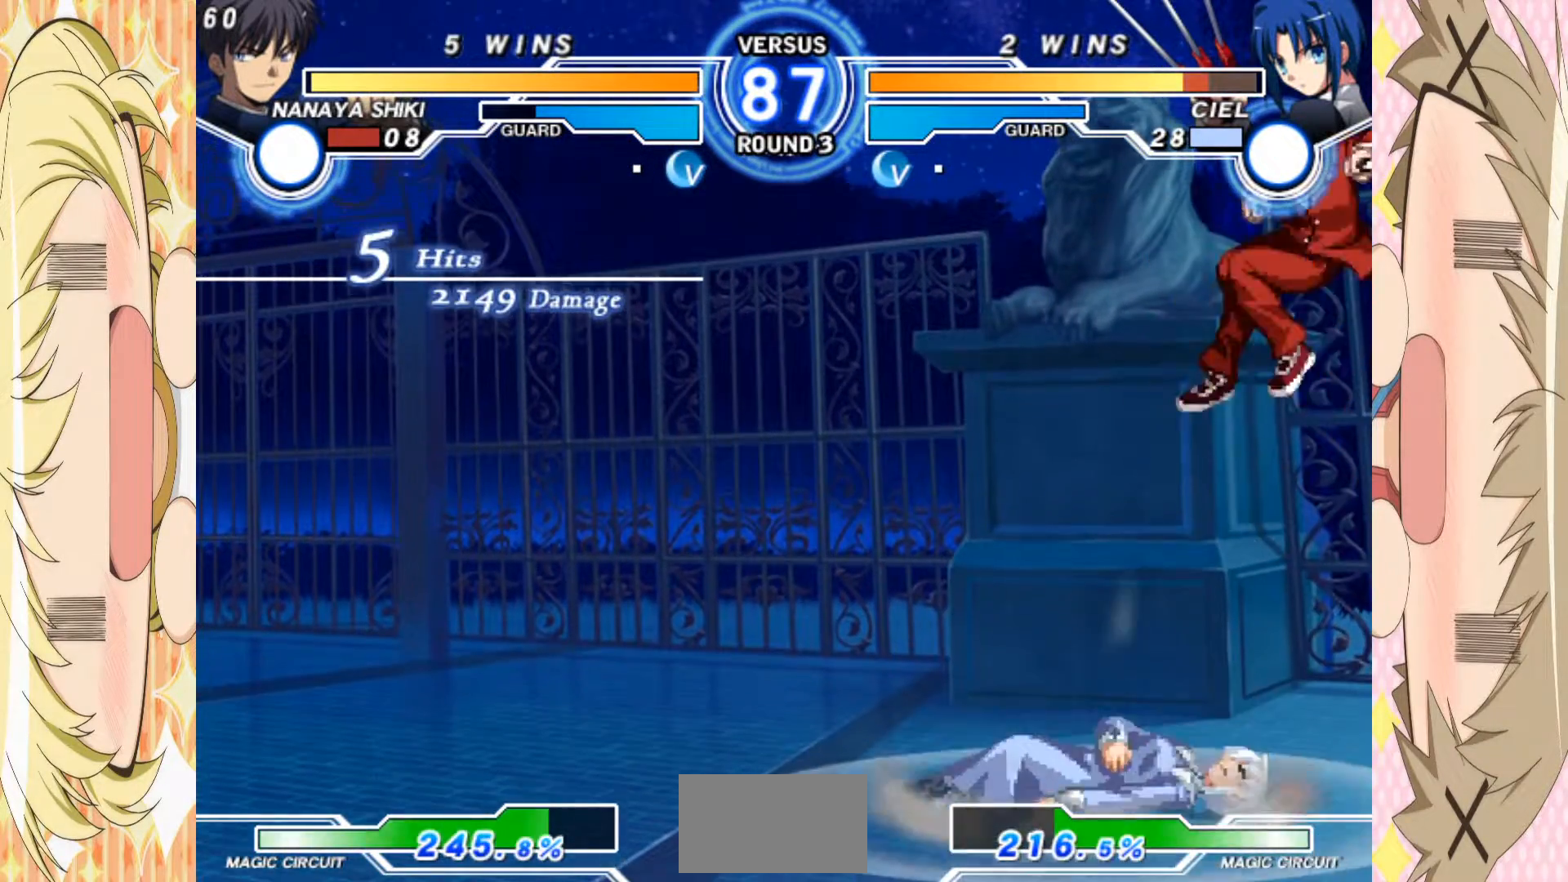
{"buttons": [], "left_stick": "down-left", "events": [[283, "left_stick", "down-left"], [300, "B", "up"], [383, "A", "down"], [450, "A", "up"]]}
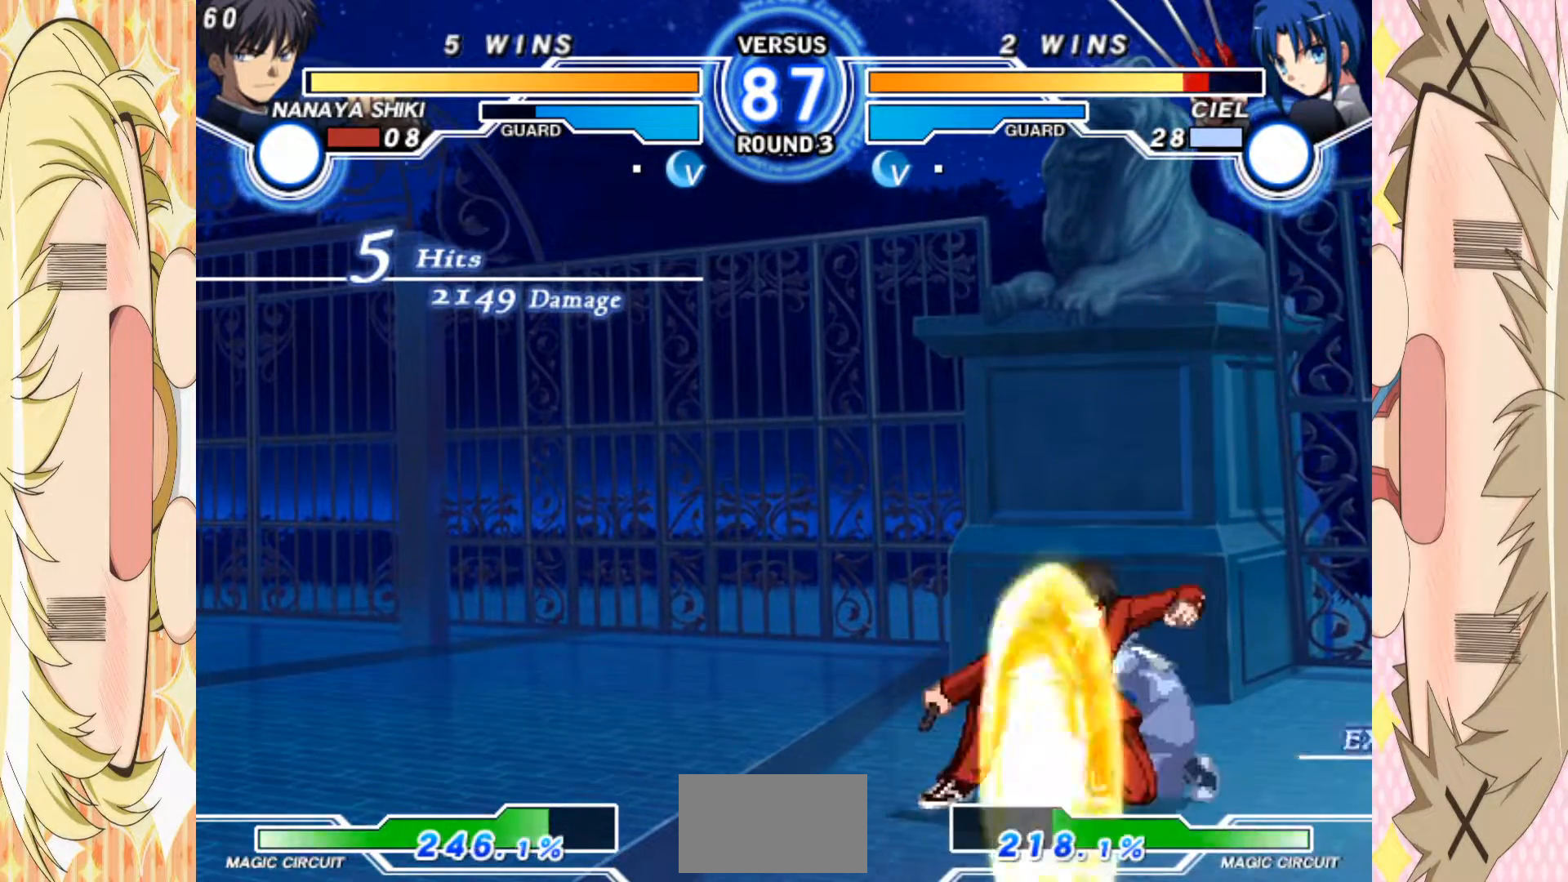
{"buttons": ["B"], "left_stick": "down", "events": [[33, "A", "down"], [50, "left_stick", "down"], [100, "A", "up"], [167, "A", "down"], [250, "A", "up"], [433, "B", "down"]]}
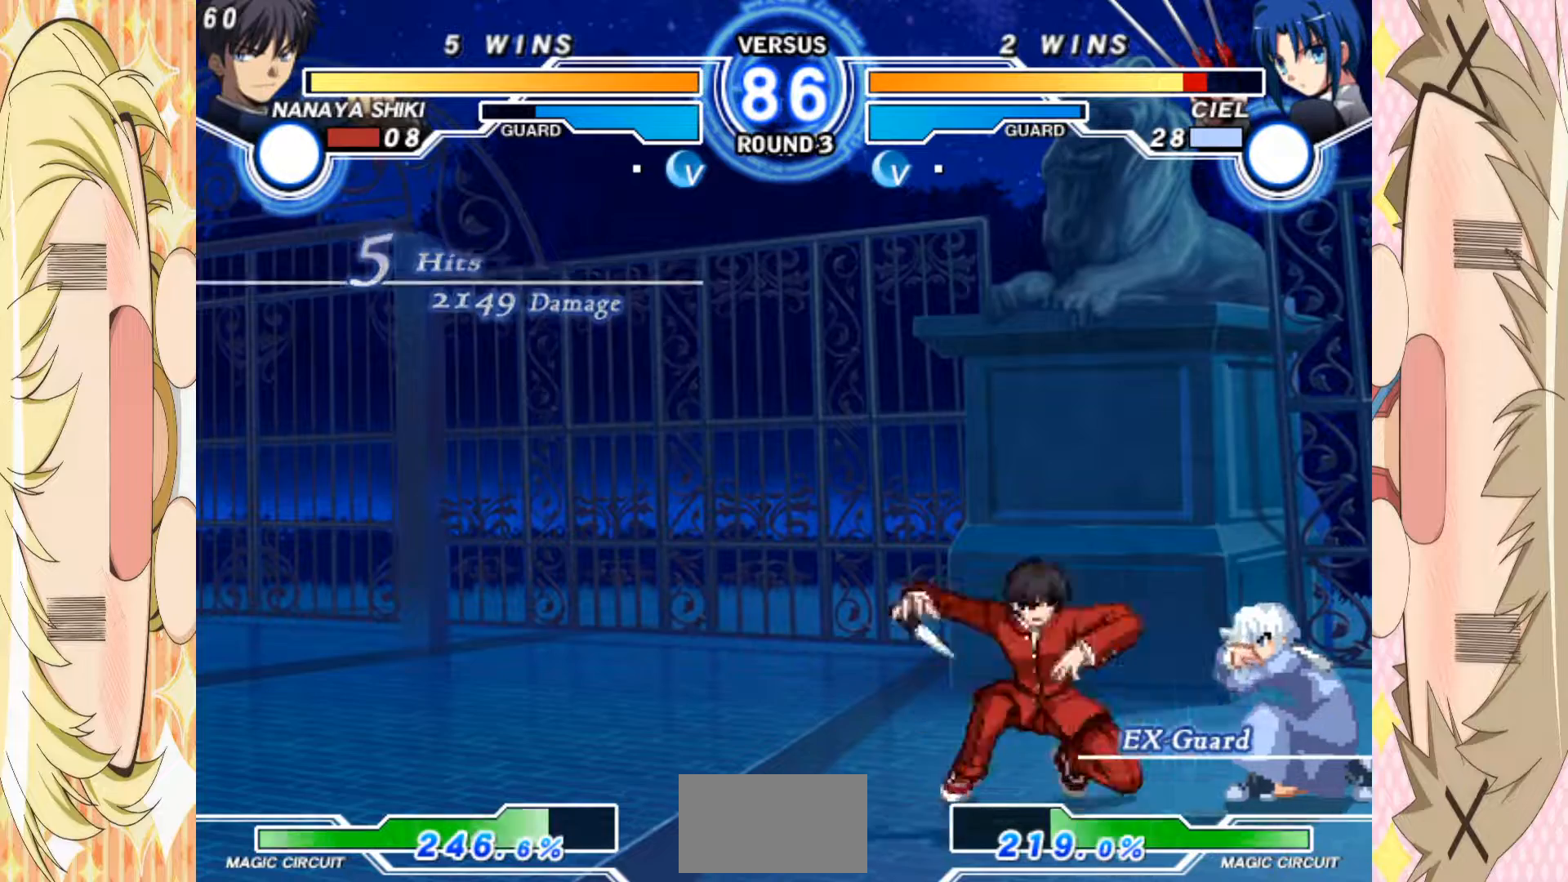
{"buttons": [], "left_stick": "down", "events": [[33, "B", "up"], [267, "C", "down"], [433, "C", "up"]]}
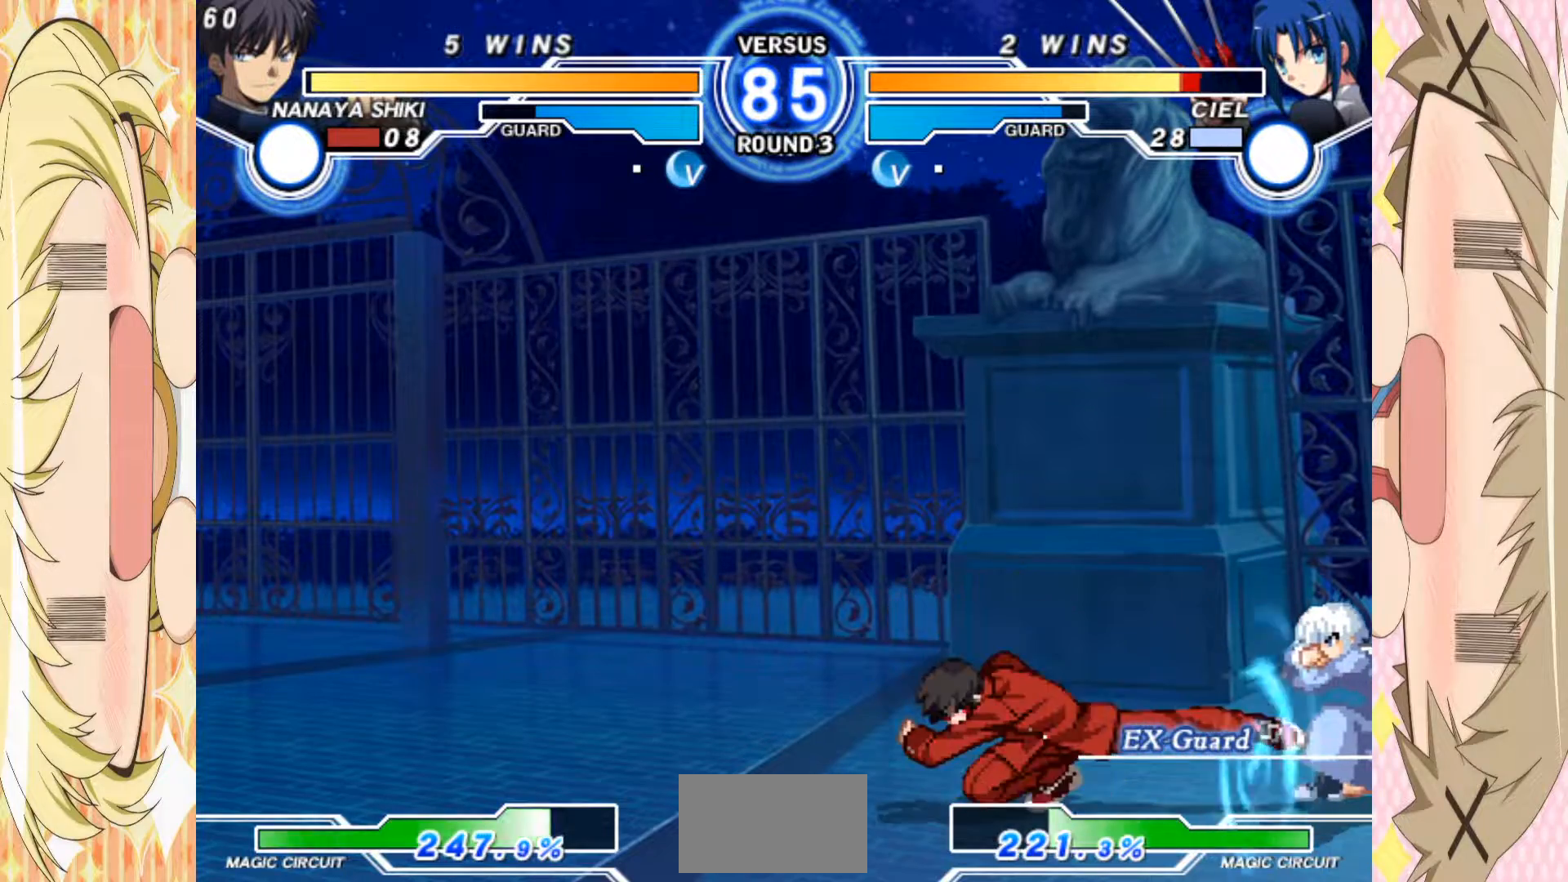
{"buttons": [], "left_stick": "down", "events": [[83, "left_stick", "down-right"], [233, "B", "down"], [267, "left_stick", "center"], [317, "B", "up"], [433, "left_stick", "down"]]}
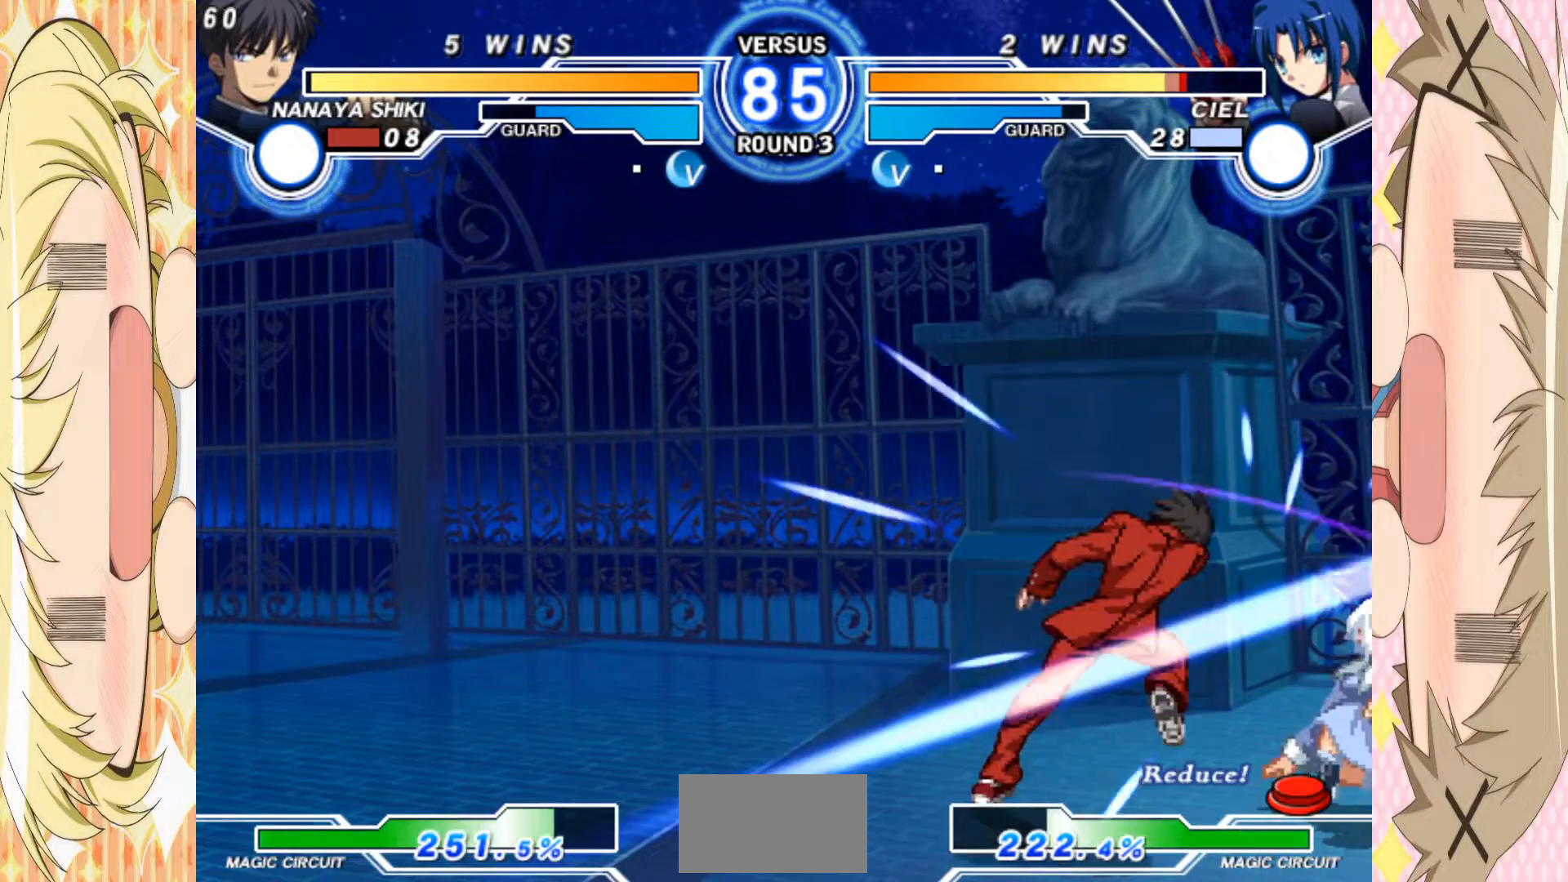
{"buttons": [], "left_stick": "up"}
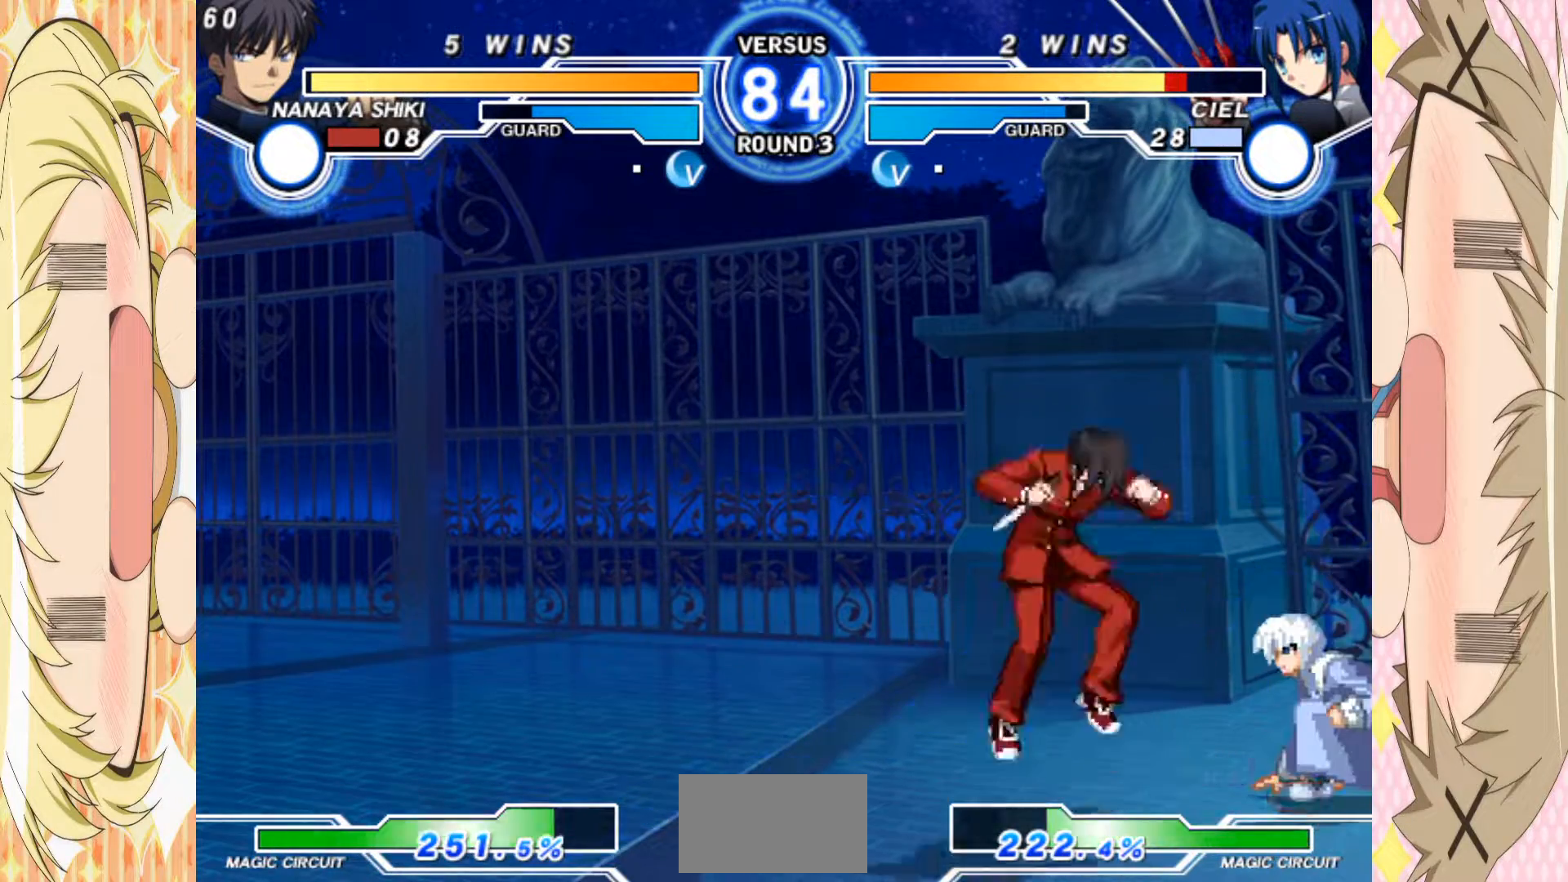
{"buttons": ["C"], "left_stick": "down", "events": [[17, "left_stick", "center"], [117, "left_stick", "down"], [167, "C", "down"]]}
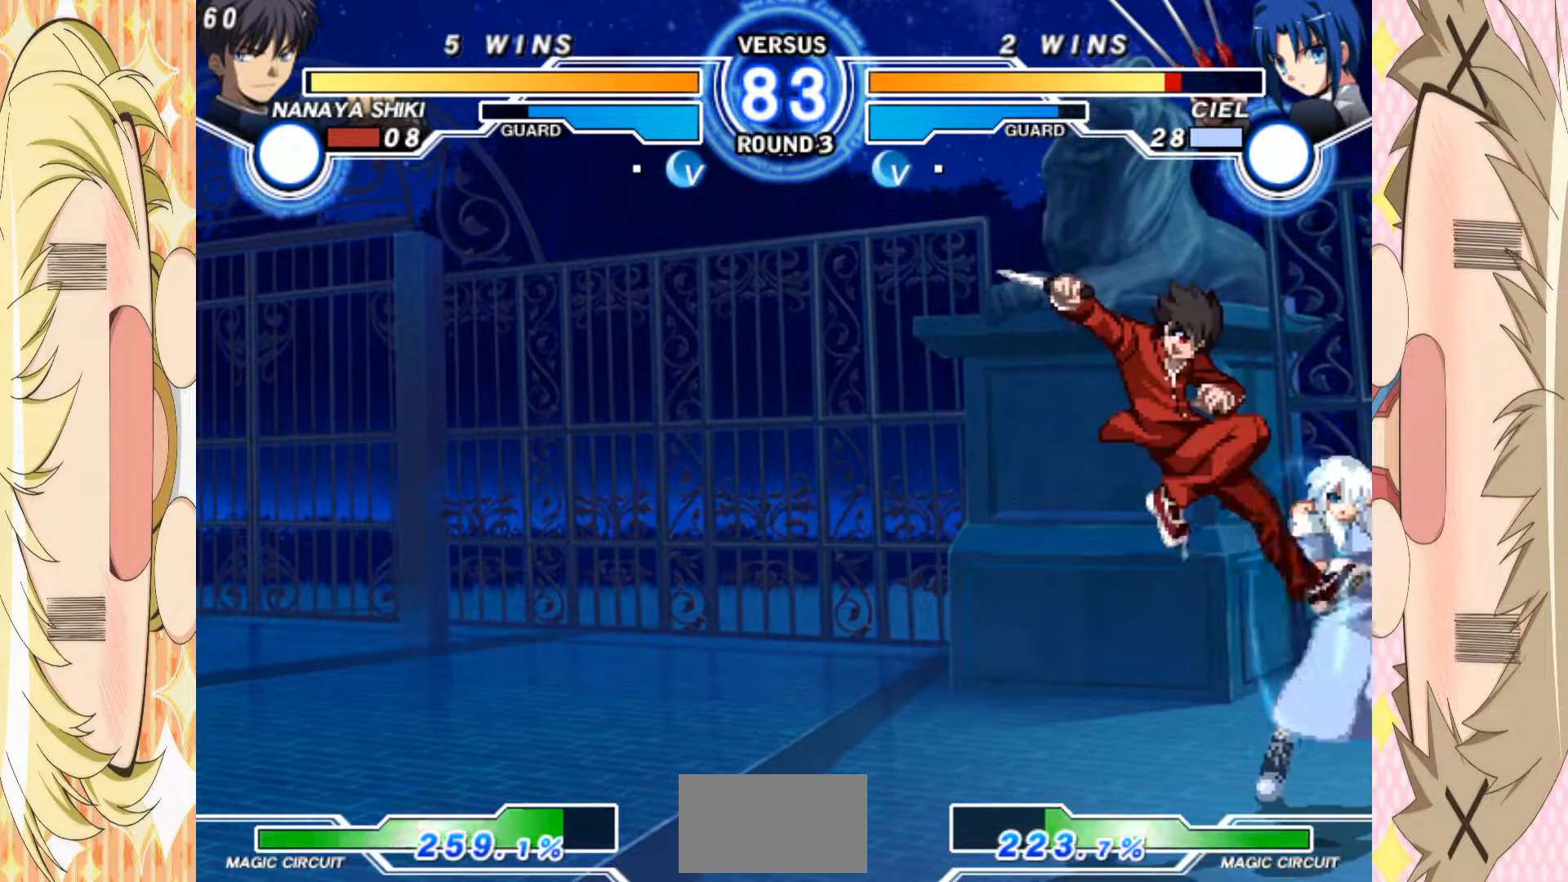
{"buttons": [], "left_stick": "down", "events": [[33, "left_stick", "down-left"], [100, "C", "up"], [217, "left_stick", "down"], [233, "A", "down"], [333, "A", "up"]]}
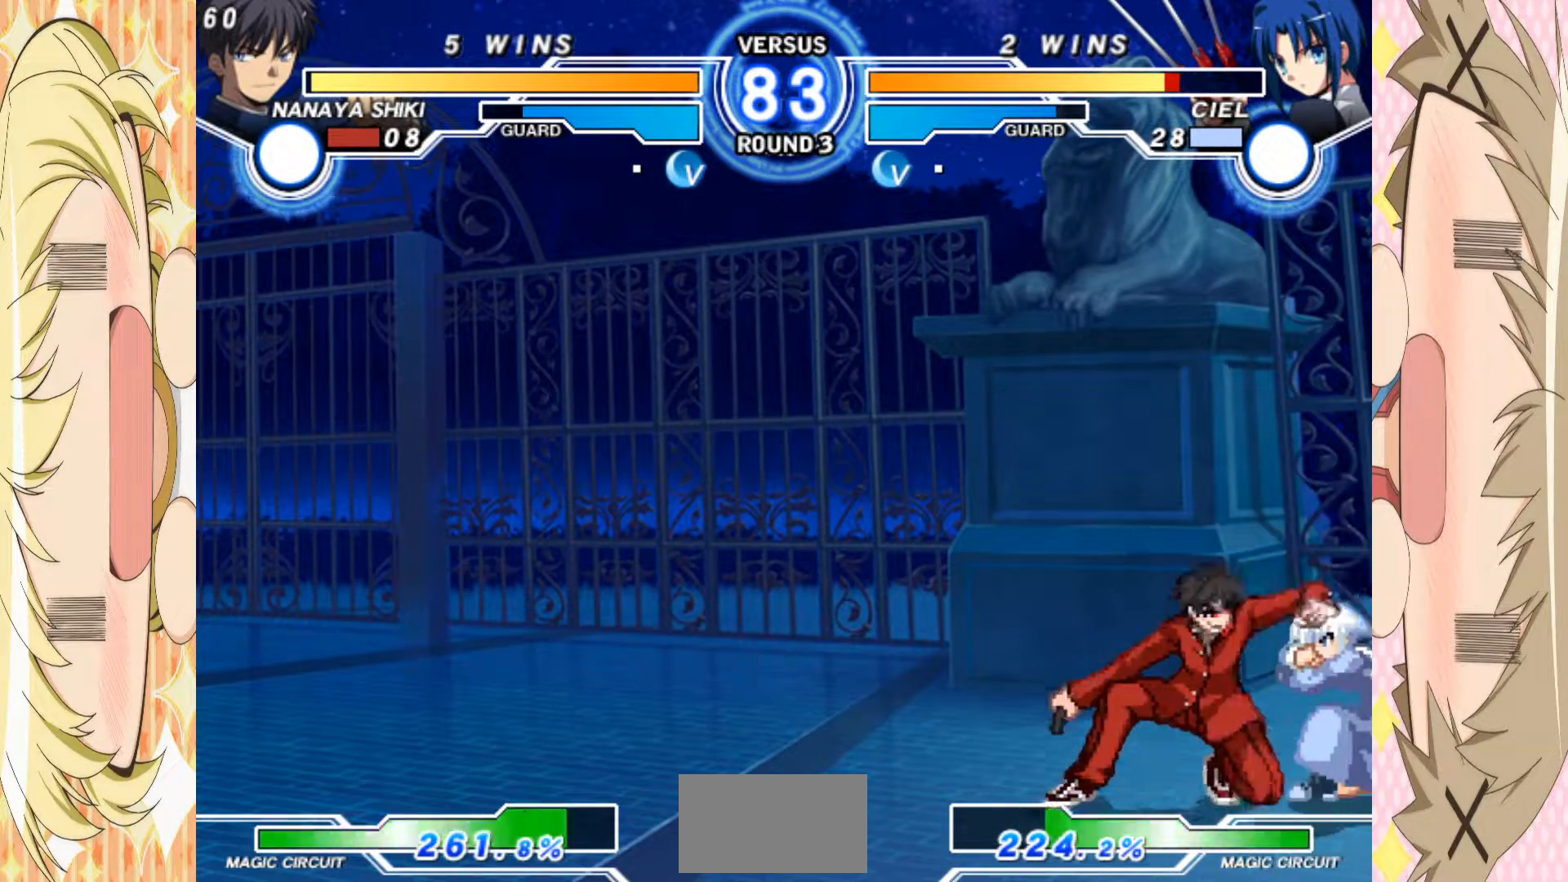
{"buttons": [], "left_stick": "down-left", "events": [[33, "left_stick", "center"], [233, "left_stick", "down"], [367, "A", "down"], [383, "left_stick", "down-left"], [417, "A", "up"]]}
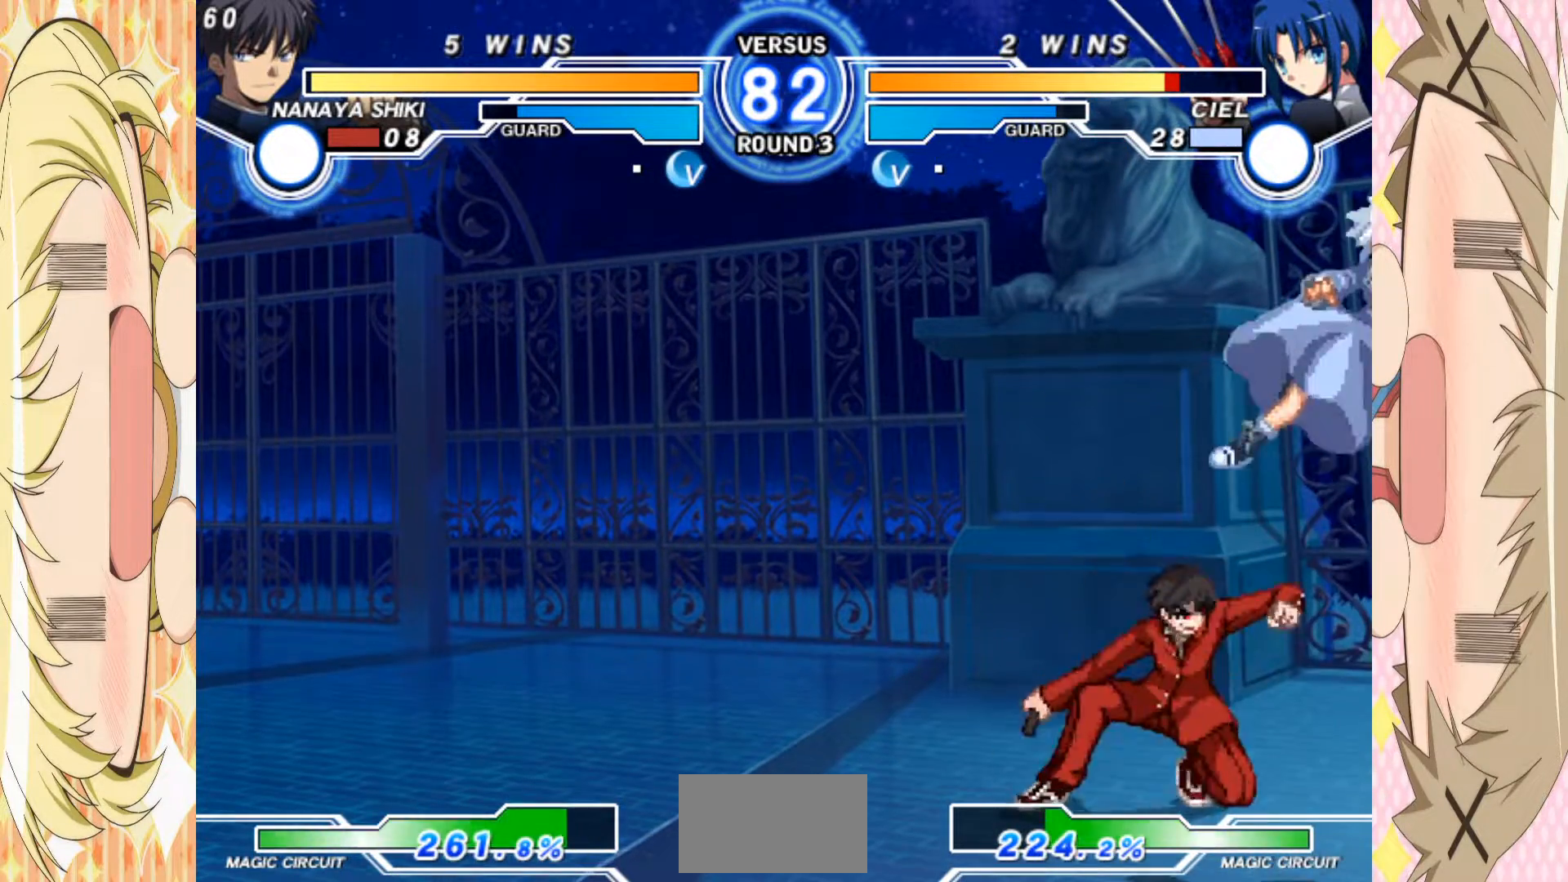
{"buttons": [], "left_stick": "left", "events": [[150, "left_stick", "left"], [383, "D", "down"], [467, "D", "up"]]}
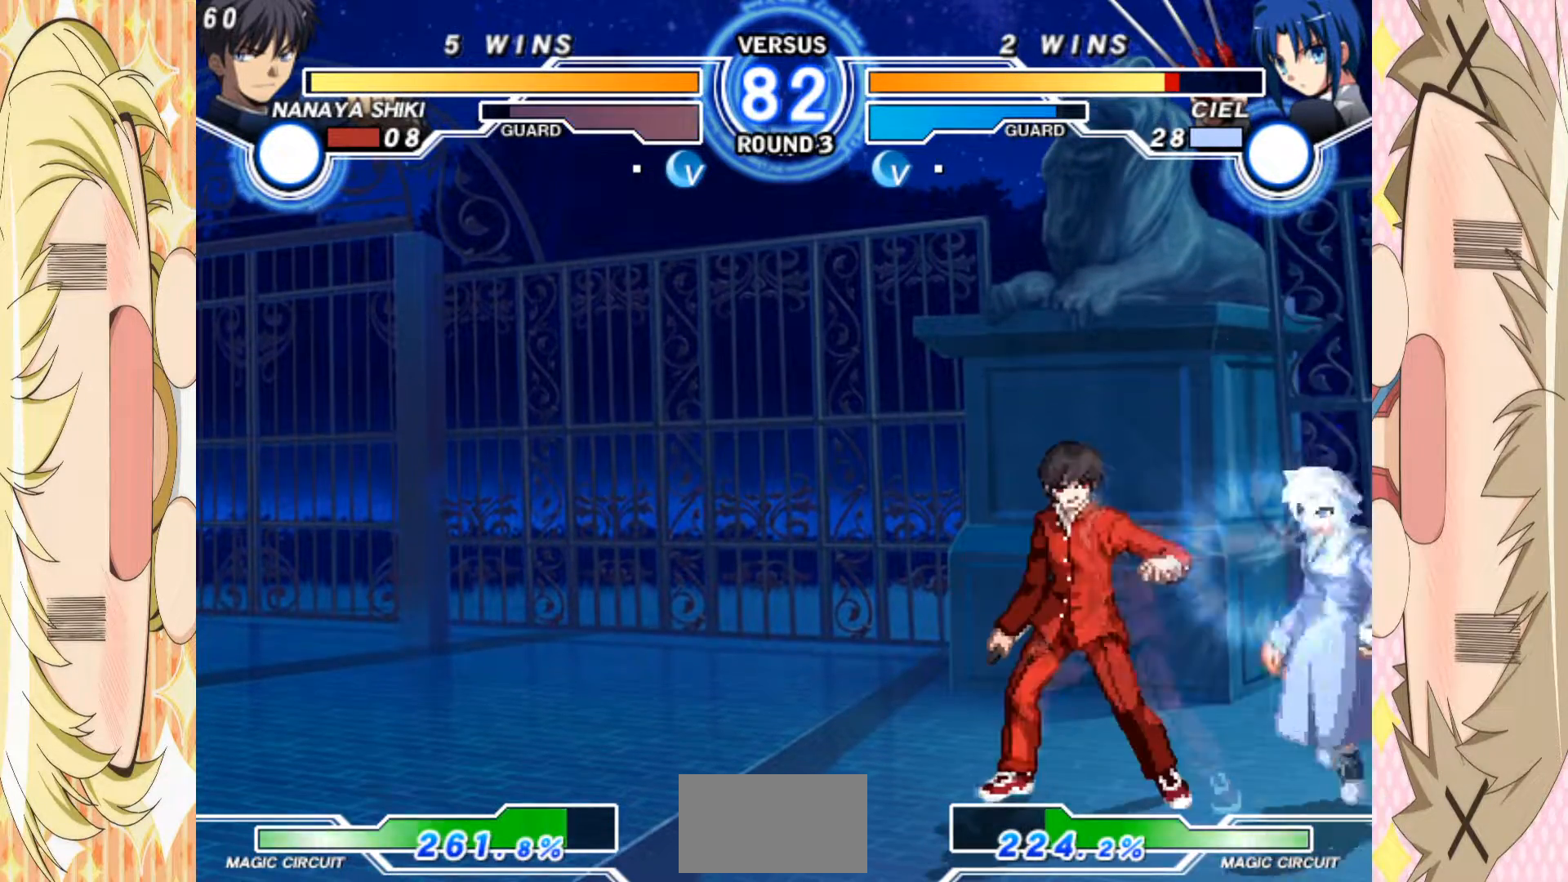
{"buttons": [], "left_stick": "down-left", "events": [[167, "left_stick", "down-left"]]}
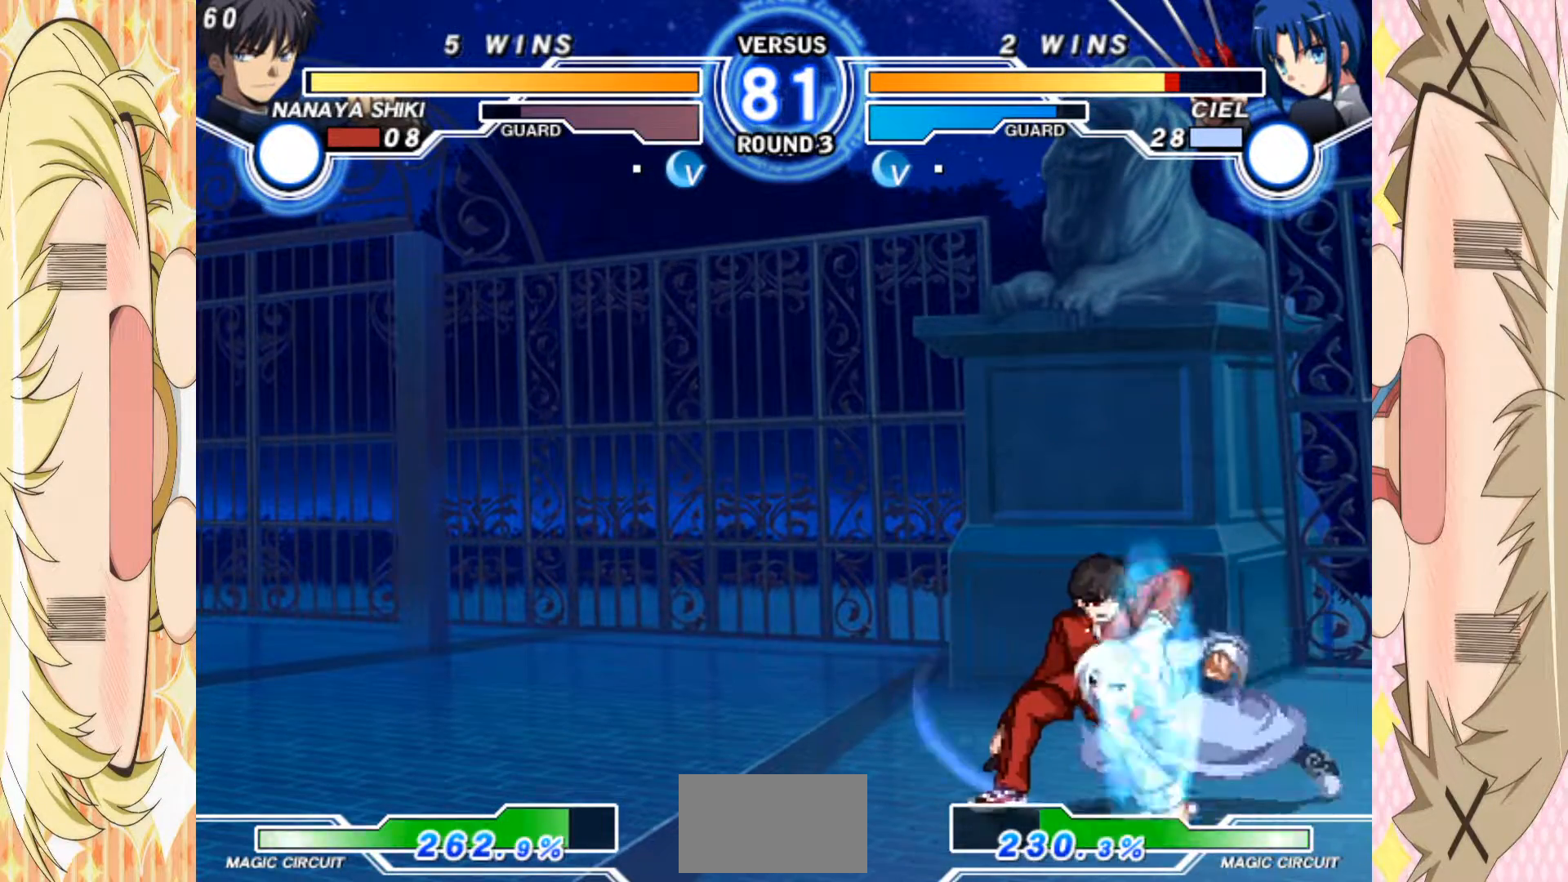
{"buttons": [], "left_stick": "down", "events": [[500, "left_stick", "down"]]}
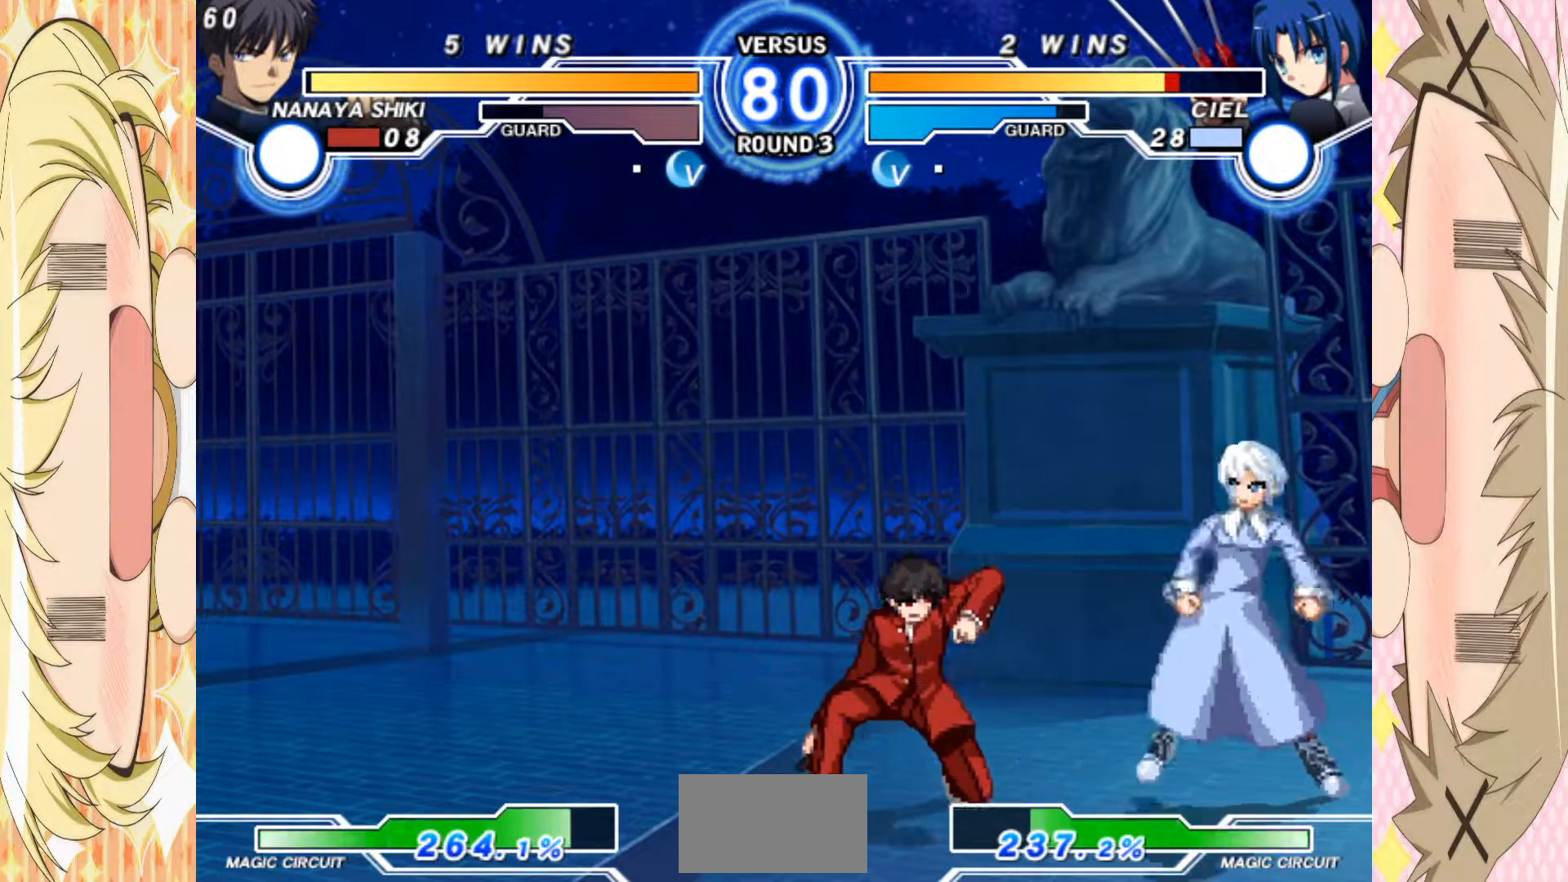
{"buttons": [], "left_stick": "left", "events": [[150, "left_stick", "left"], [183, "B", "down"], [233, "B", "up"]]}
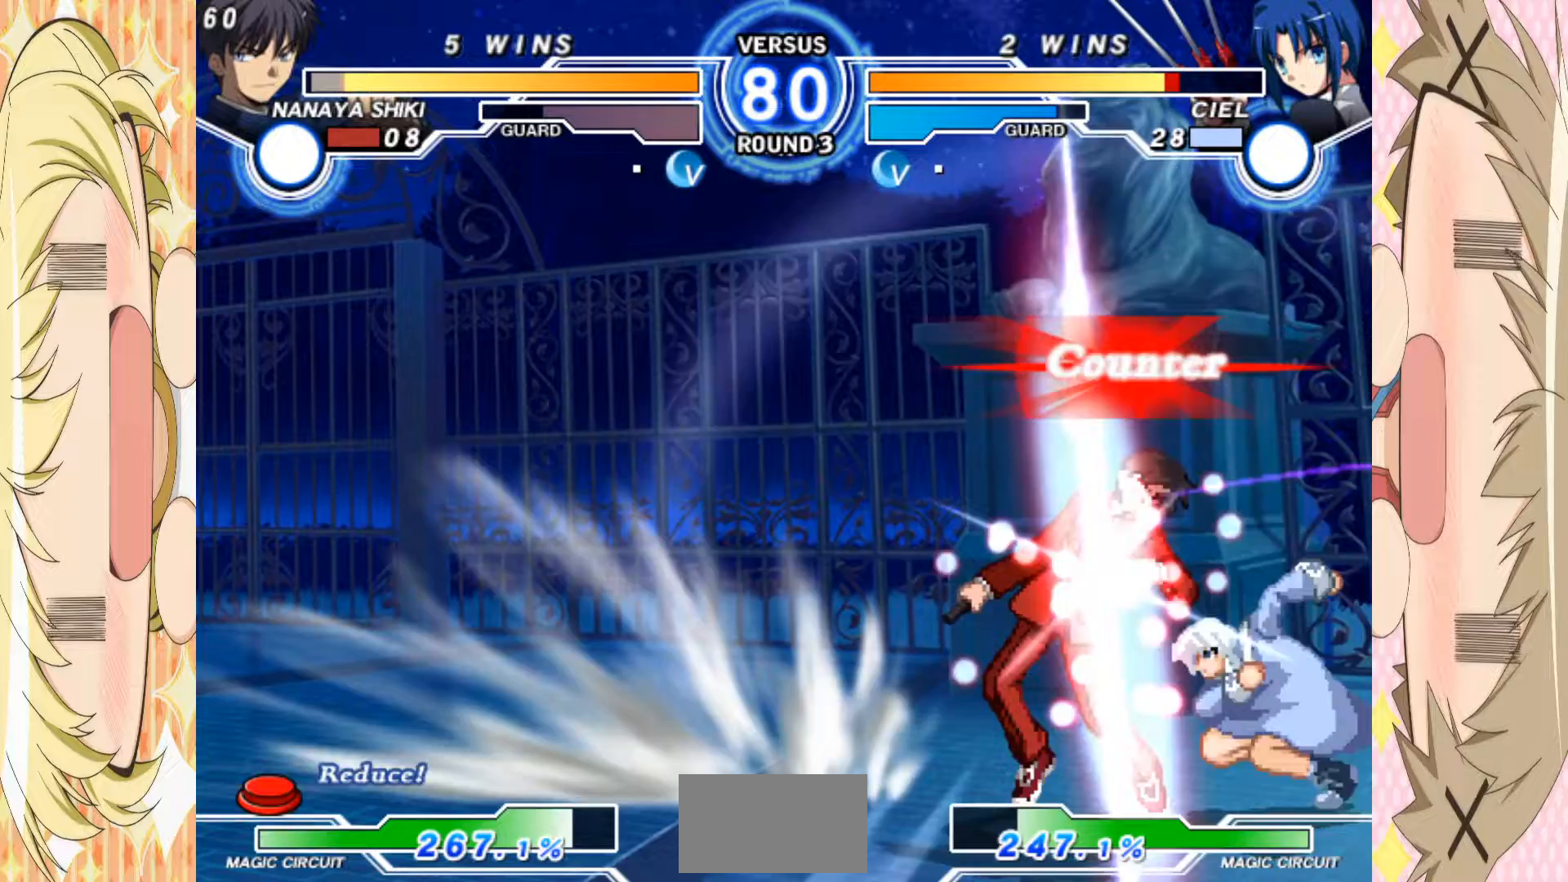
{"buttons": [], "left_stick": "center", "events": [[367, "left_stick", "center"]]}
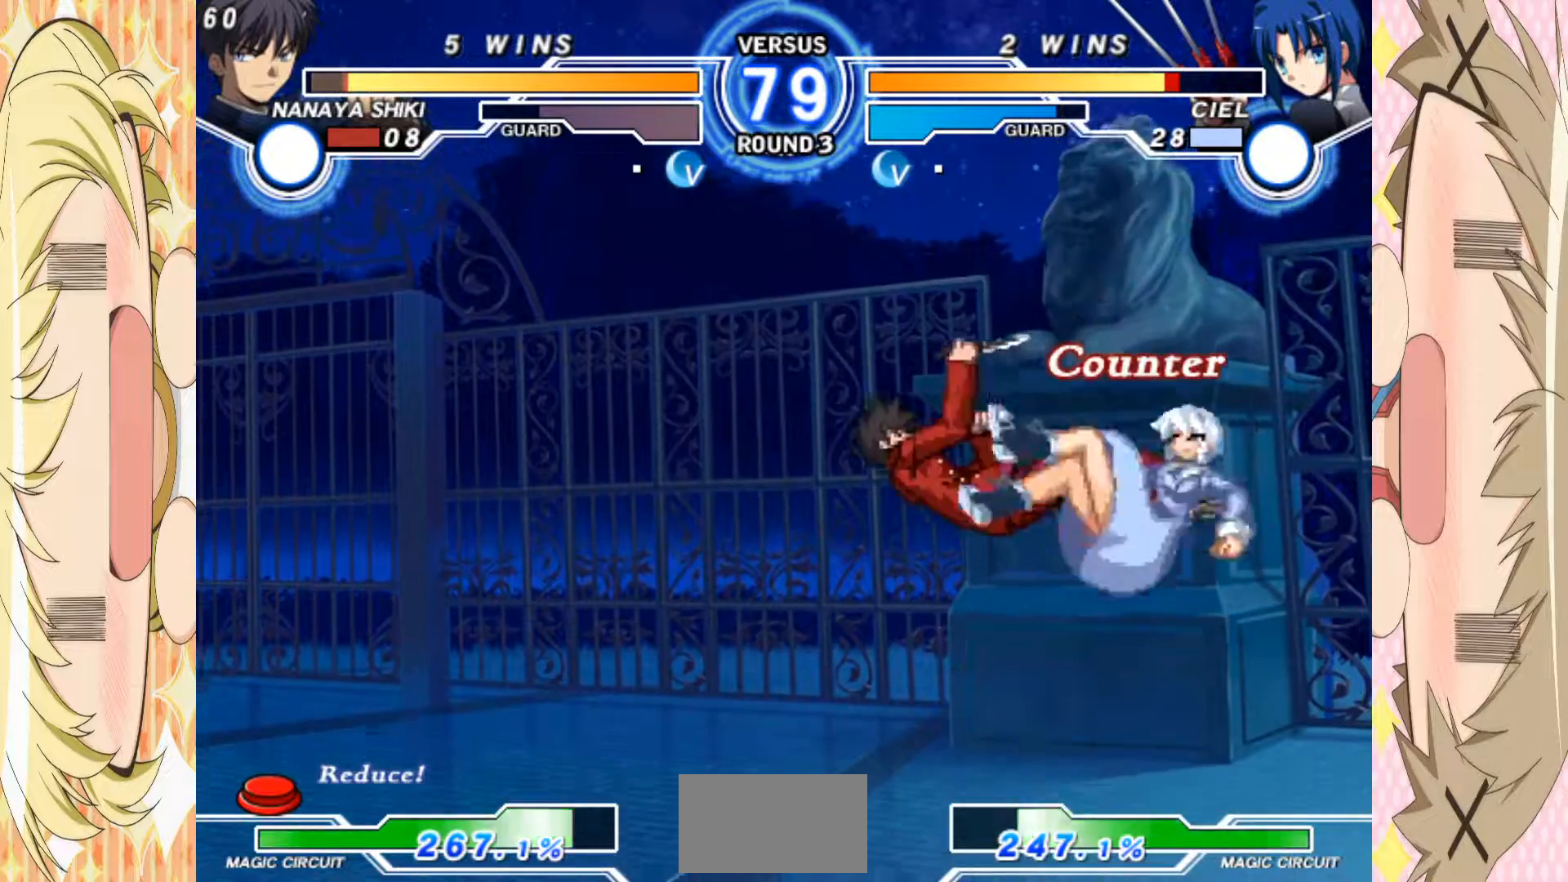
{"buttons": [], "left_stick": "right"}
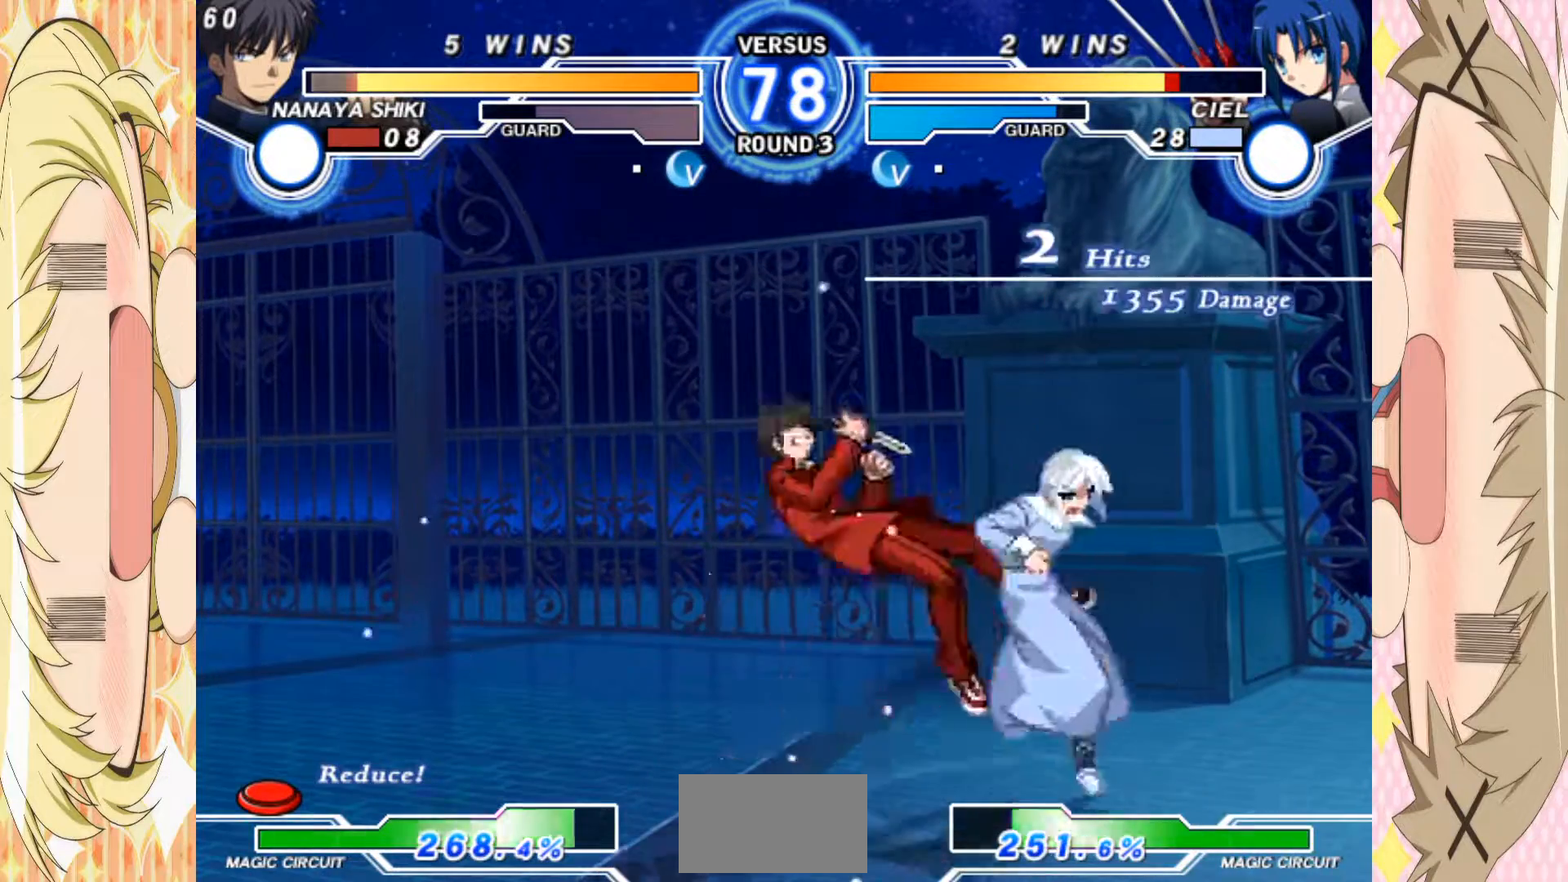
{"buttons": [], "left_stick": "left", "events": [[17, "left_stick", "center"], [150, "left_stick", "down-left"], [267, "left_stick", "left"]]}
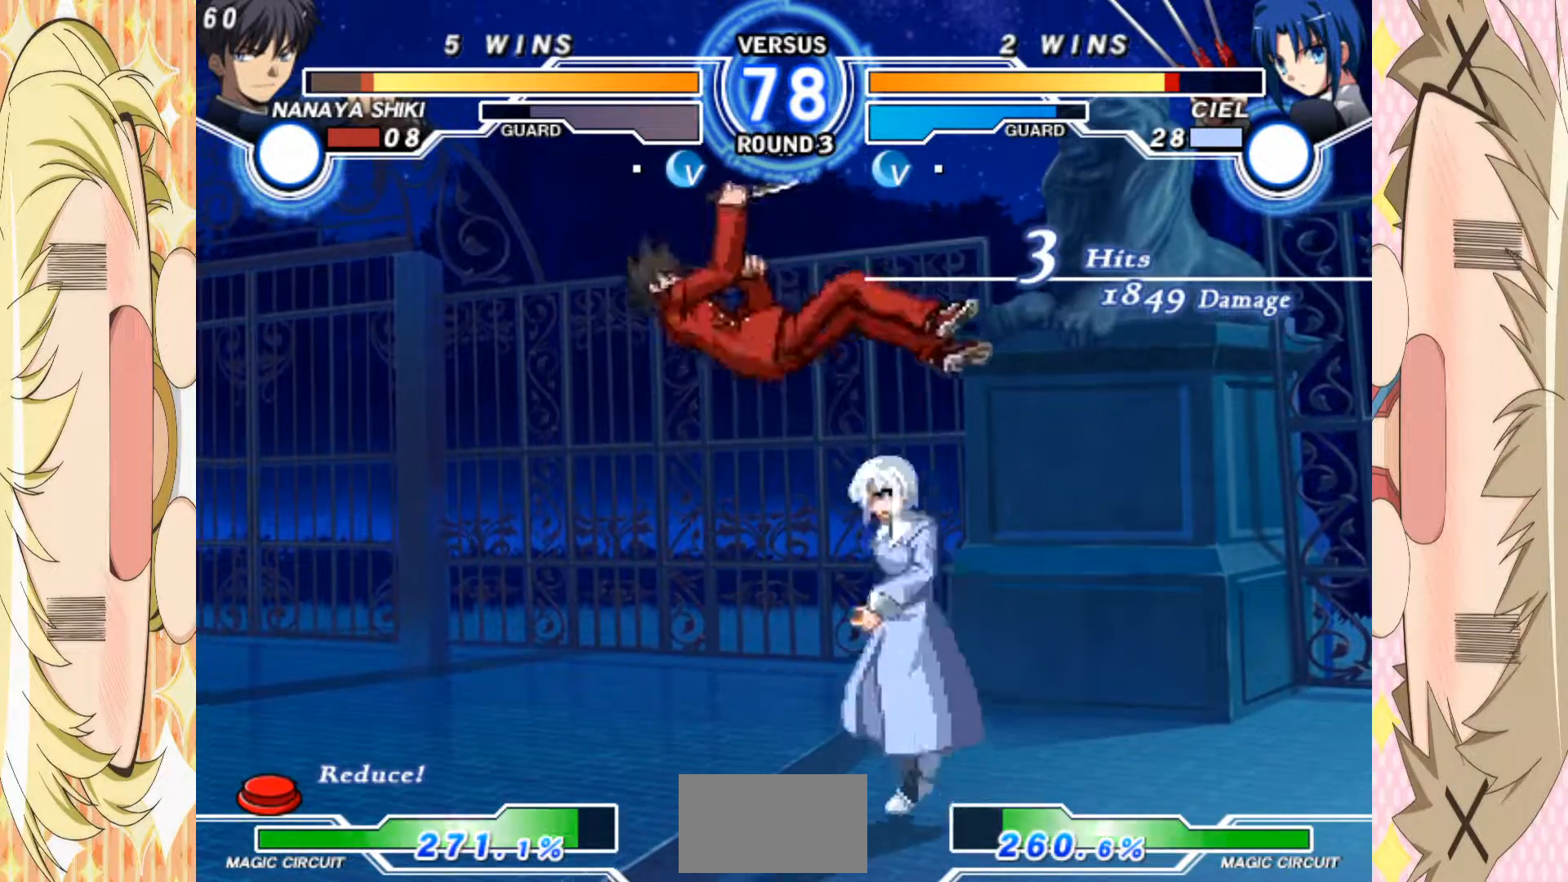
{"buttons": [], "left_stick": "center", "events": [[483, "left_stick", "center"]]}
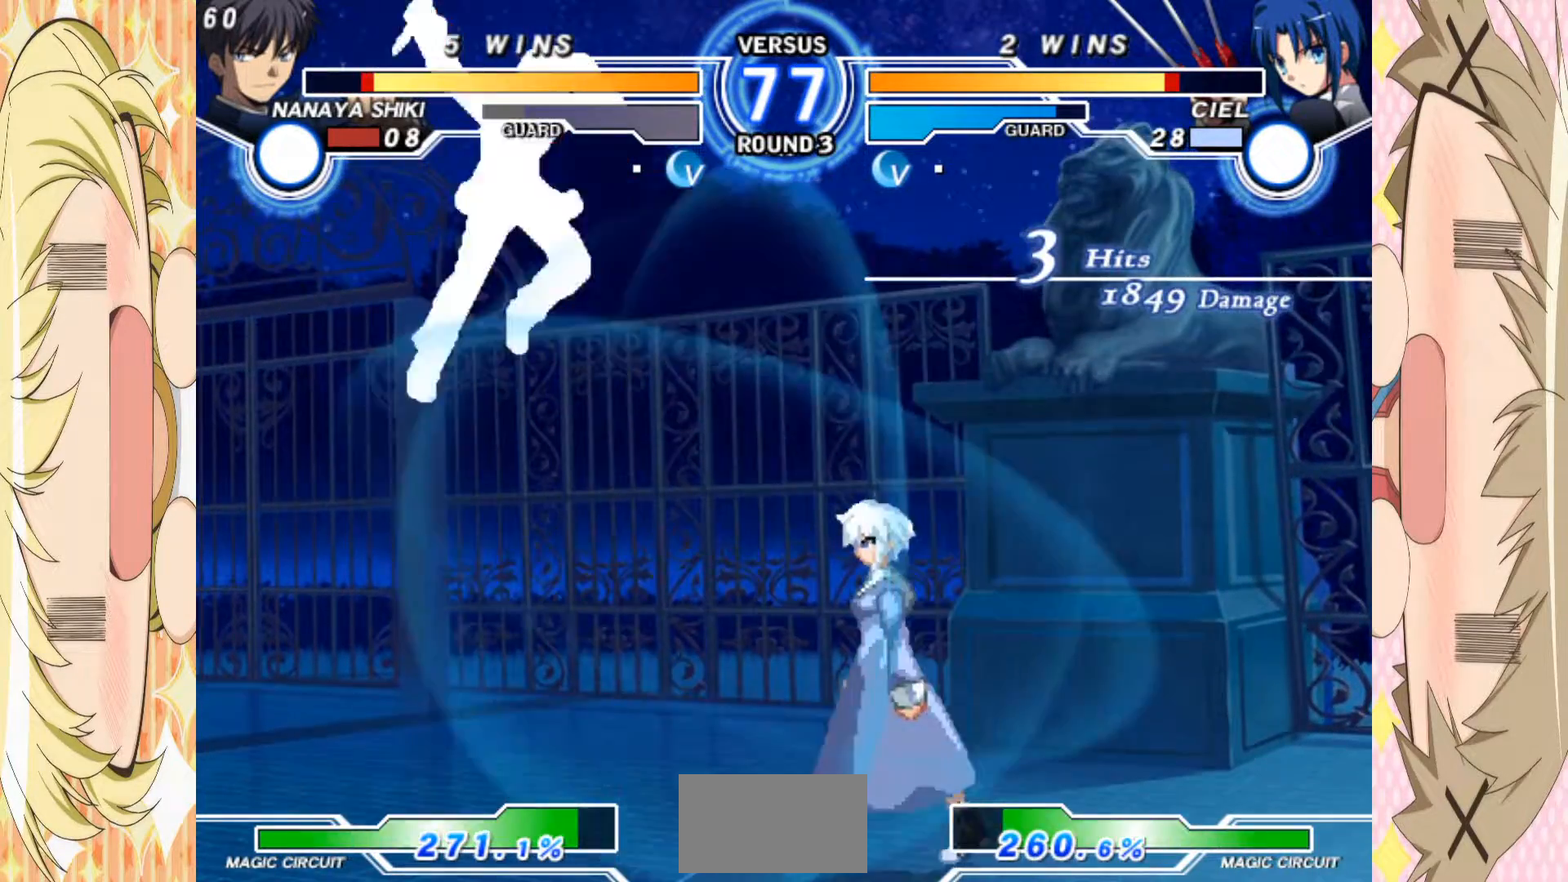
{"buttons": [], "left_stick": "right", "events": [[167, "left_stick", "up"], [283, "left_stick", "center"], [333, "left_stick", "right"]]}
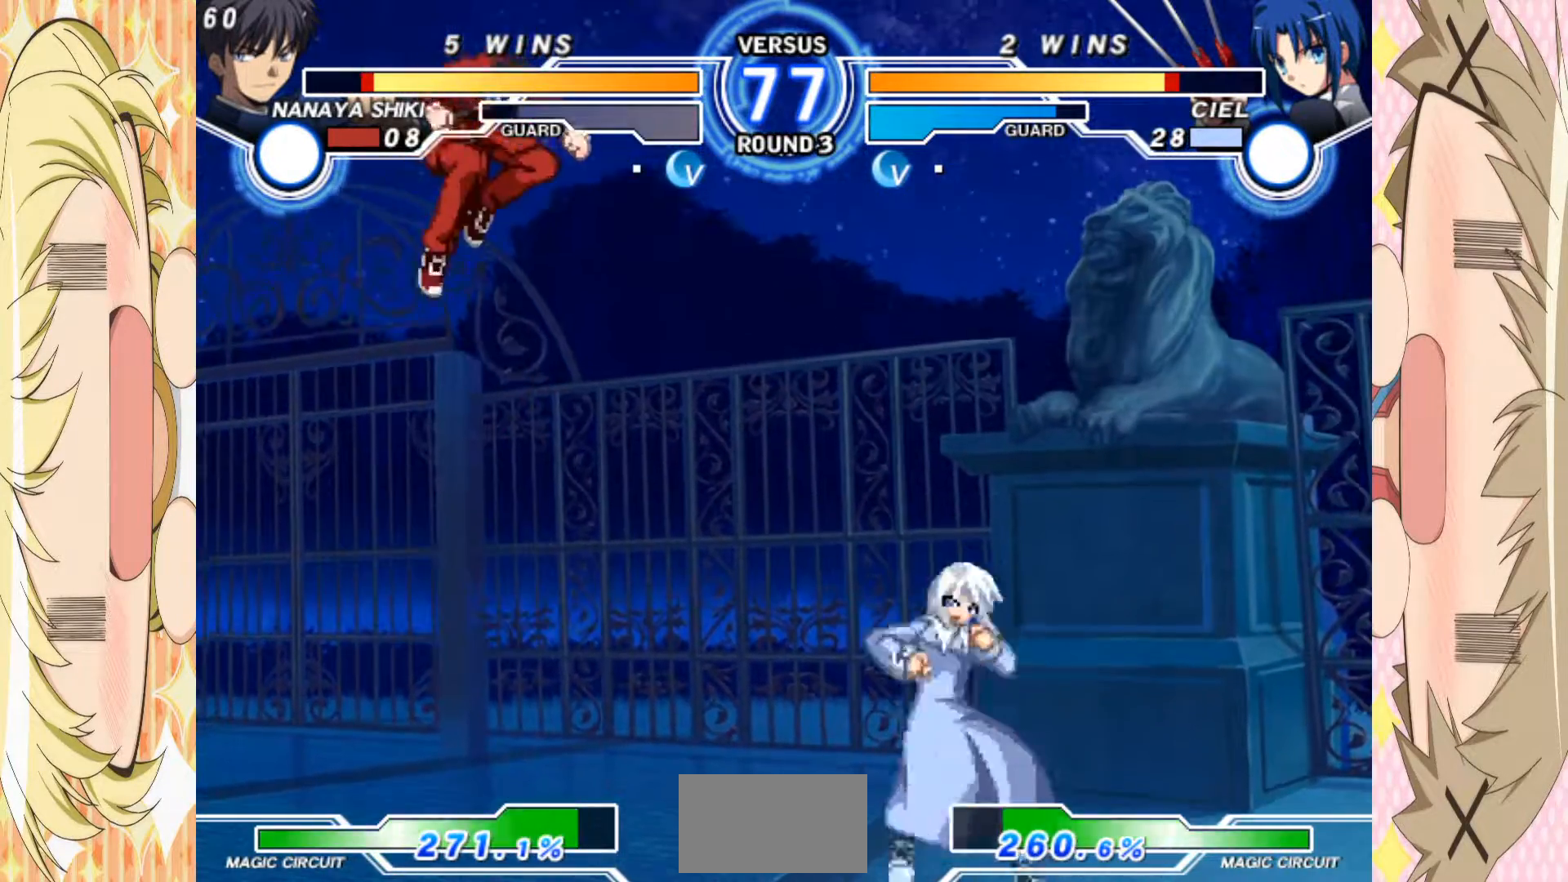
{"buttons": [], "left_stick": "left", "events": [[50, "left_stick", "left"]]}